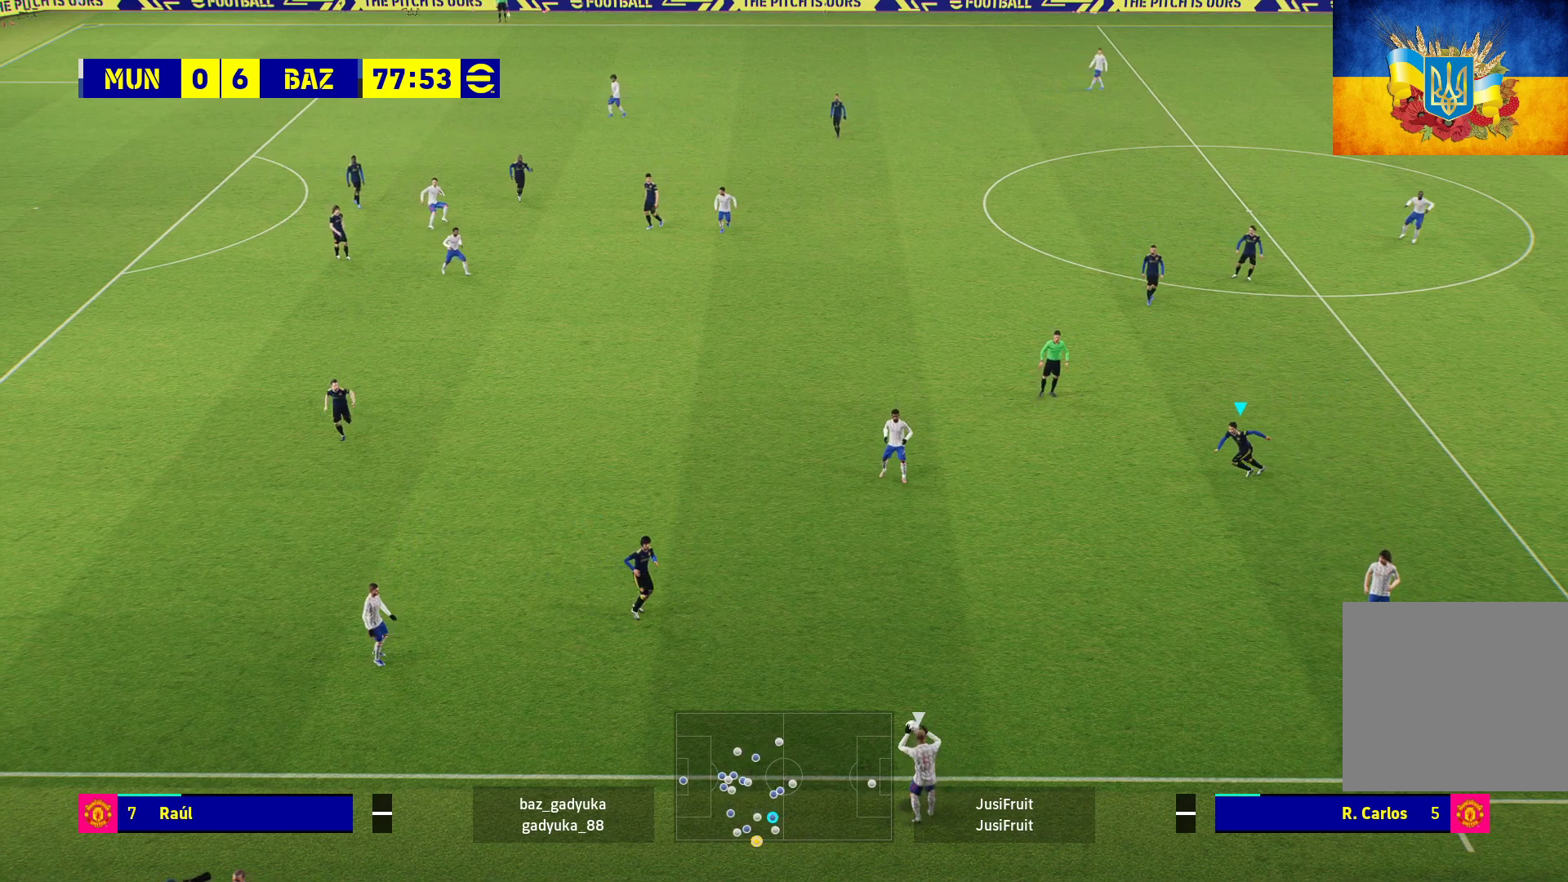
Gameplay with a controller (Xbox layout); each line is a JSON object with the inputs held at the frame after it. "events" lists button and stick changes between this image and that frame as [ms after this image, input, new state], when the widget could be followed in between.
{"buttons": ["R1"], "left_stick": "down-left", "right_stick": "center", "events": []}
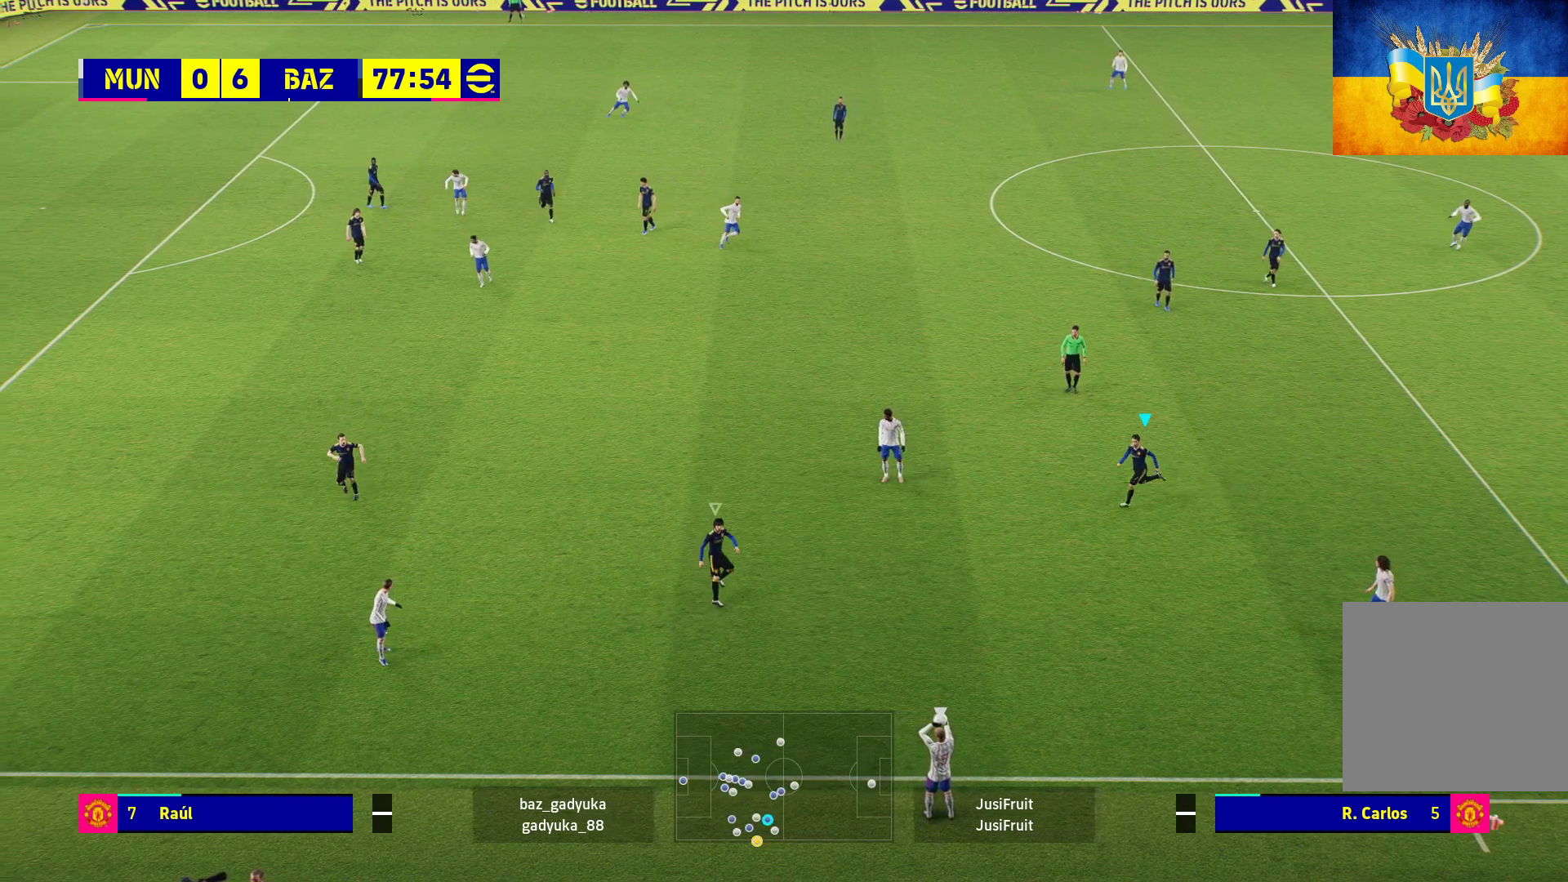
{"buttons": ["L1", "R1"], "left_stick": "down-left", "right_stick": "center", "events": [[500, "L1", "down"]]}
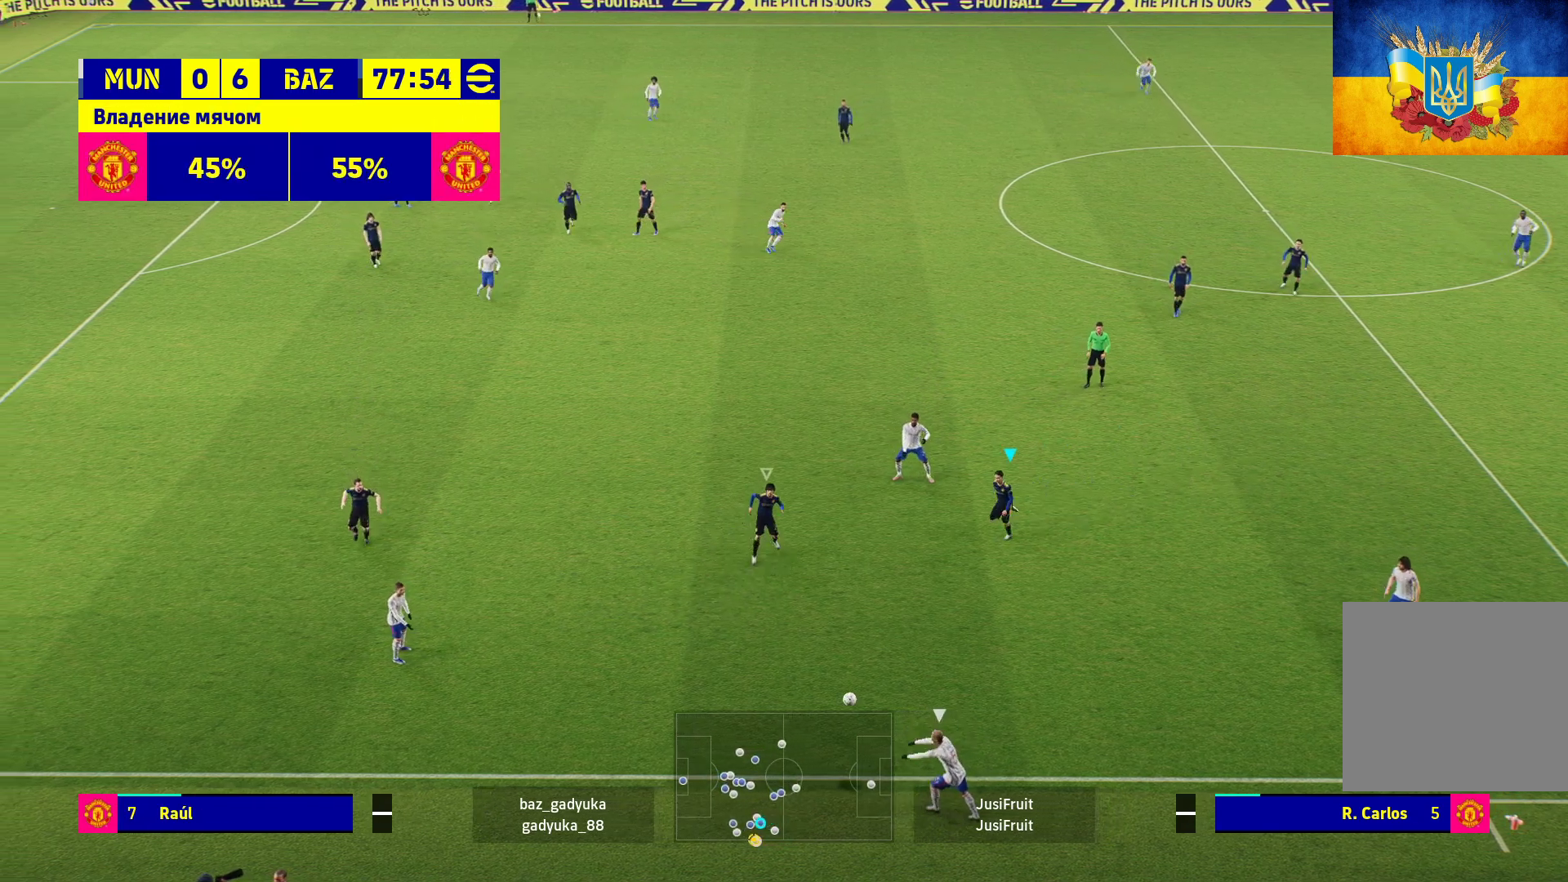
{"buttons": ["R1", "L3"], "left_stick": "down-right", "right_stick": "center", "events": [[67, "left_stick", "down-right"], [167, "L1", "up"], [200, "L3", "down"]]}
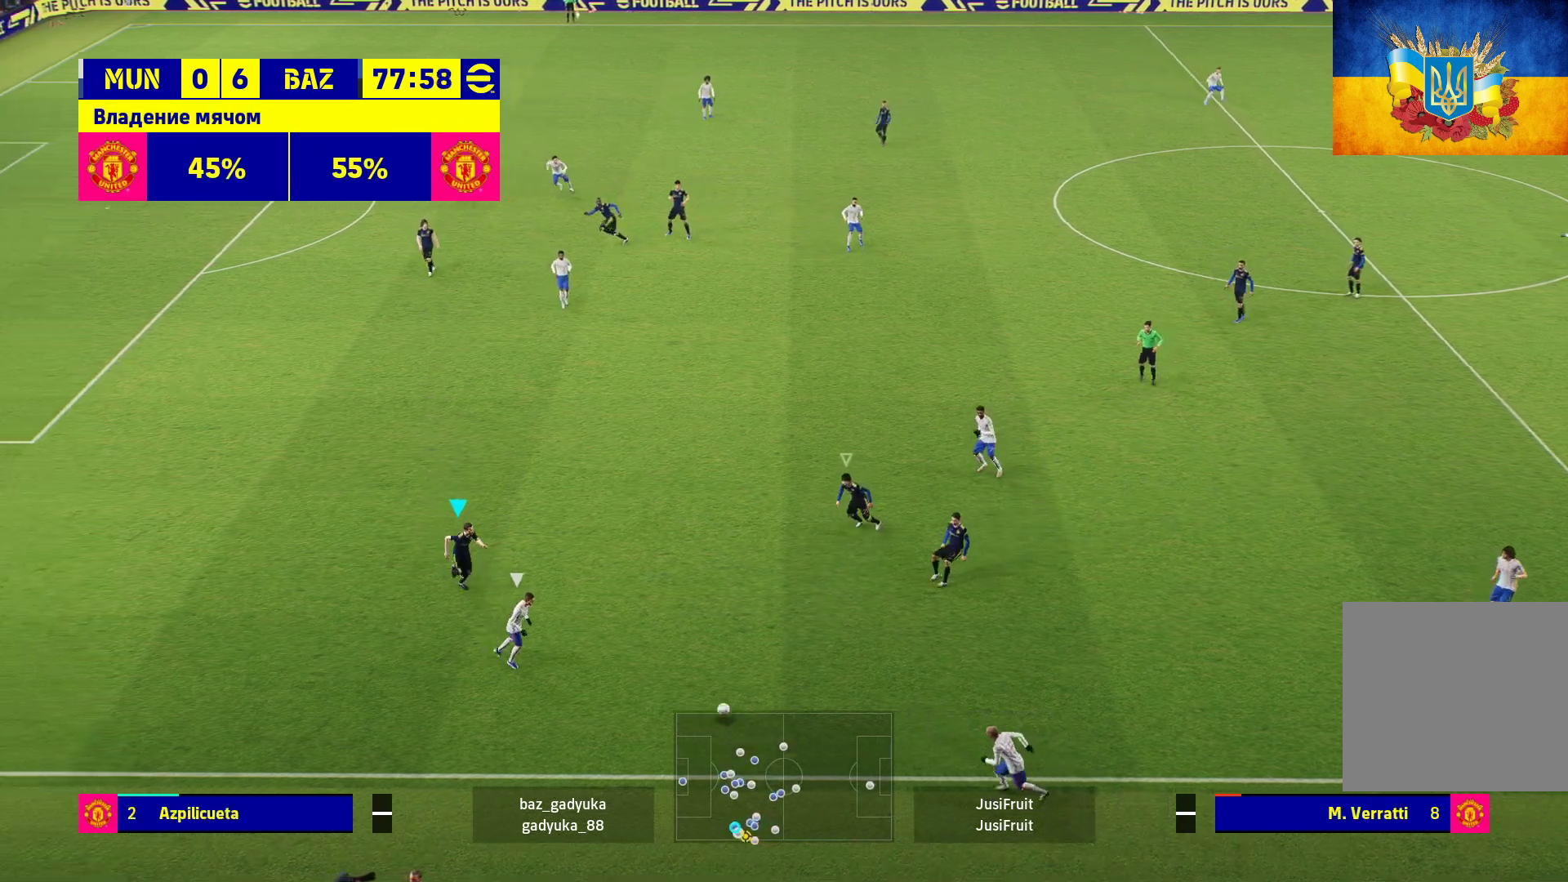
{"buttons": ["L2", "R1"], "left_stick": "up-left", "right_stick": "center", "events": [[33, "L3", "up"], [50, "R1", "up"], [117, "left_stick", "up-left"], [267, "R1", "down"], [283, "L2", "down"]]}
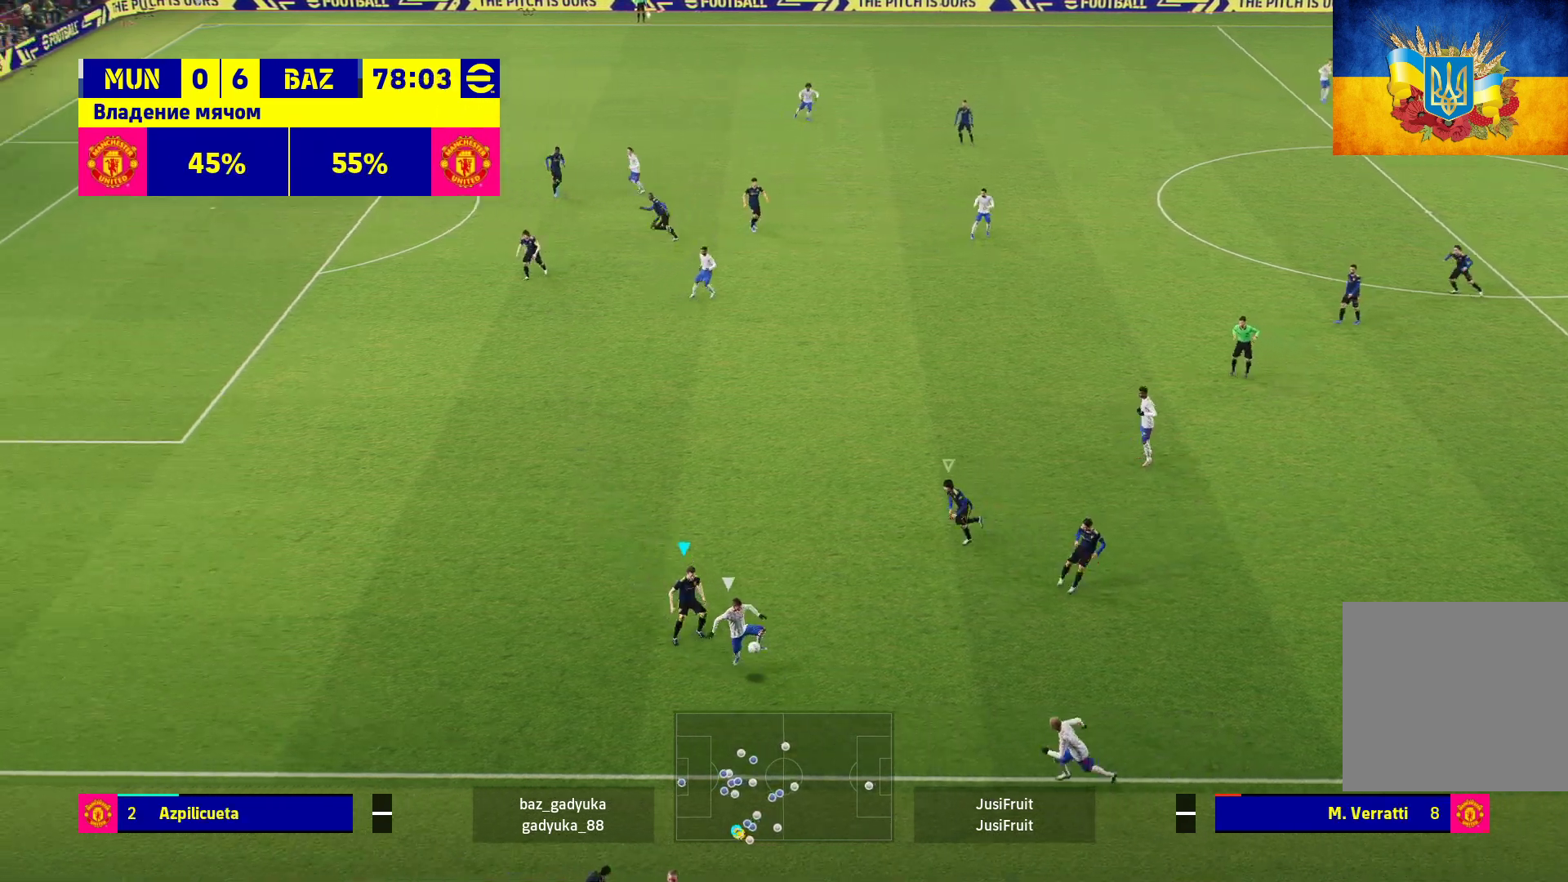
{"buttons": ["L2", "R1"], "left_stick": "up-left", "right_stick": "center", "events": []}
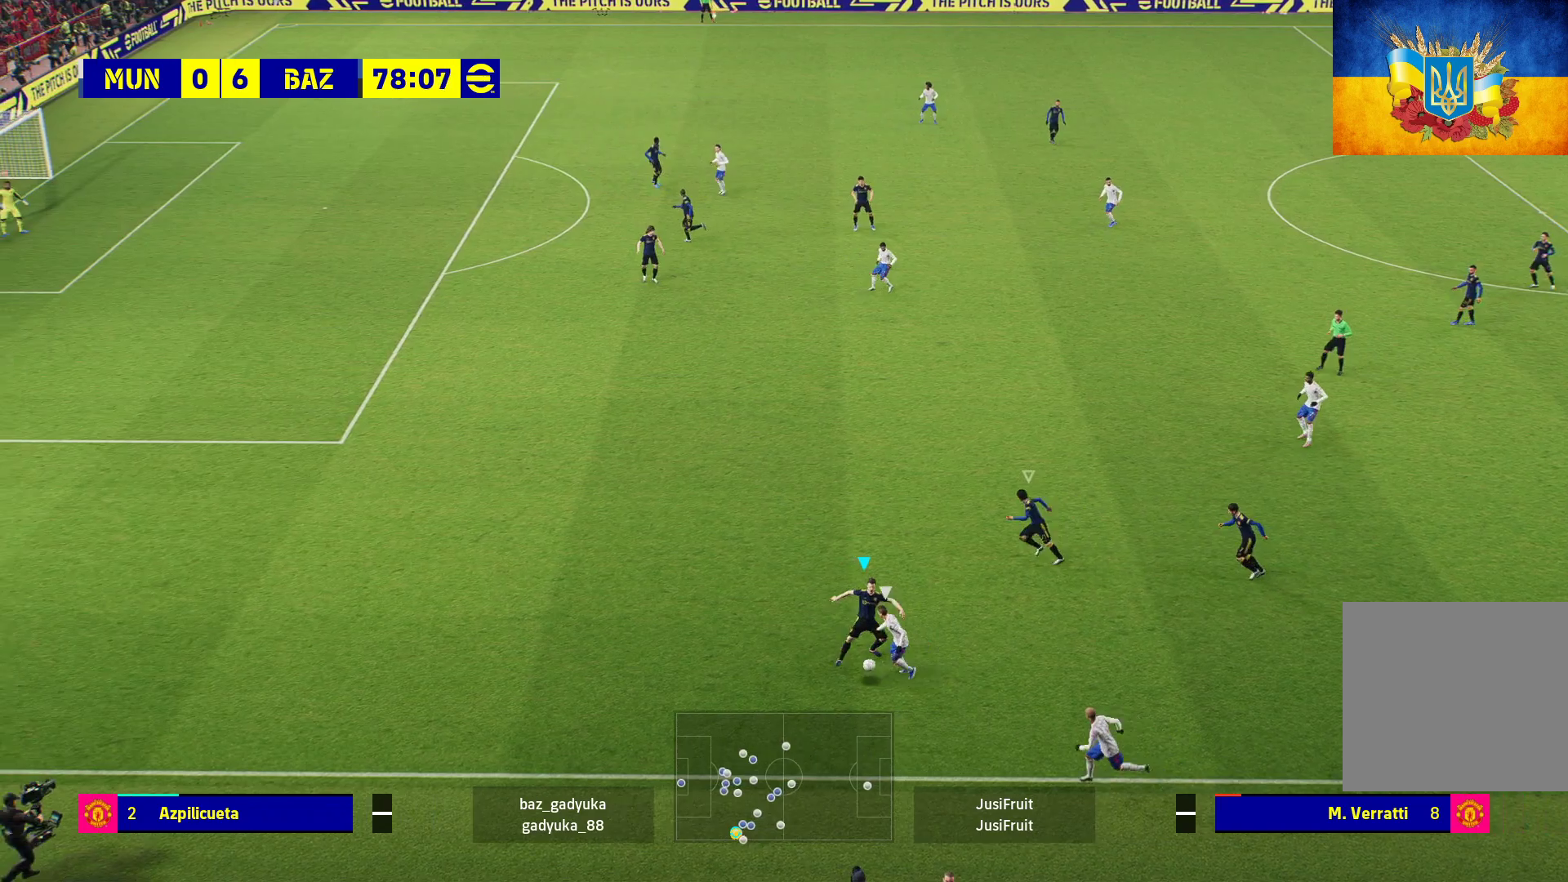
{"buttons": [], "left_stick": "up-right", "right_stick": "center", "events": [[367, "L2", "up"], [383, "left_stick", "up-right"], [500, "R1", "up"]]}
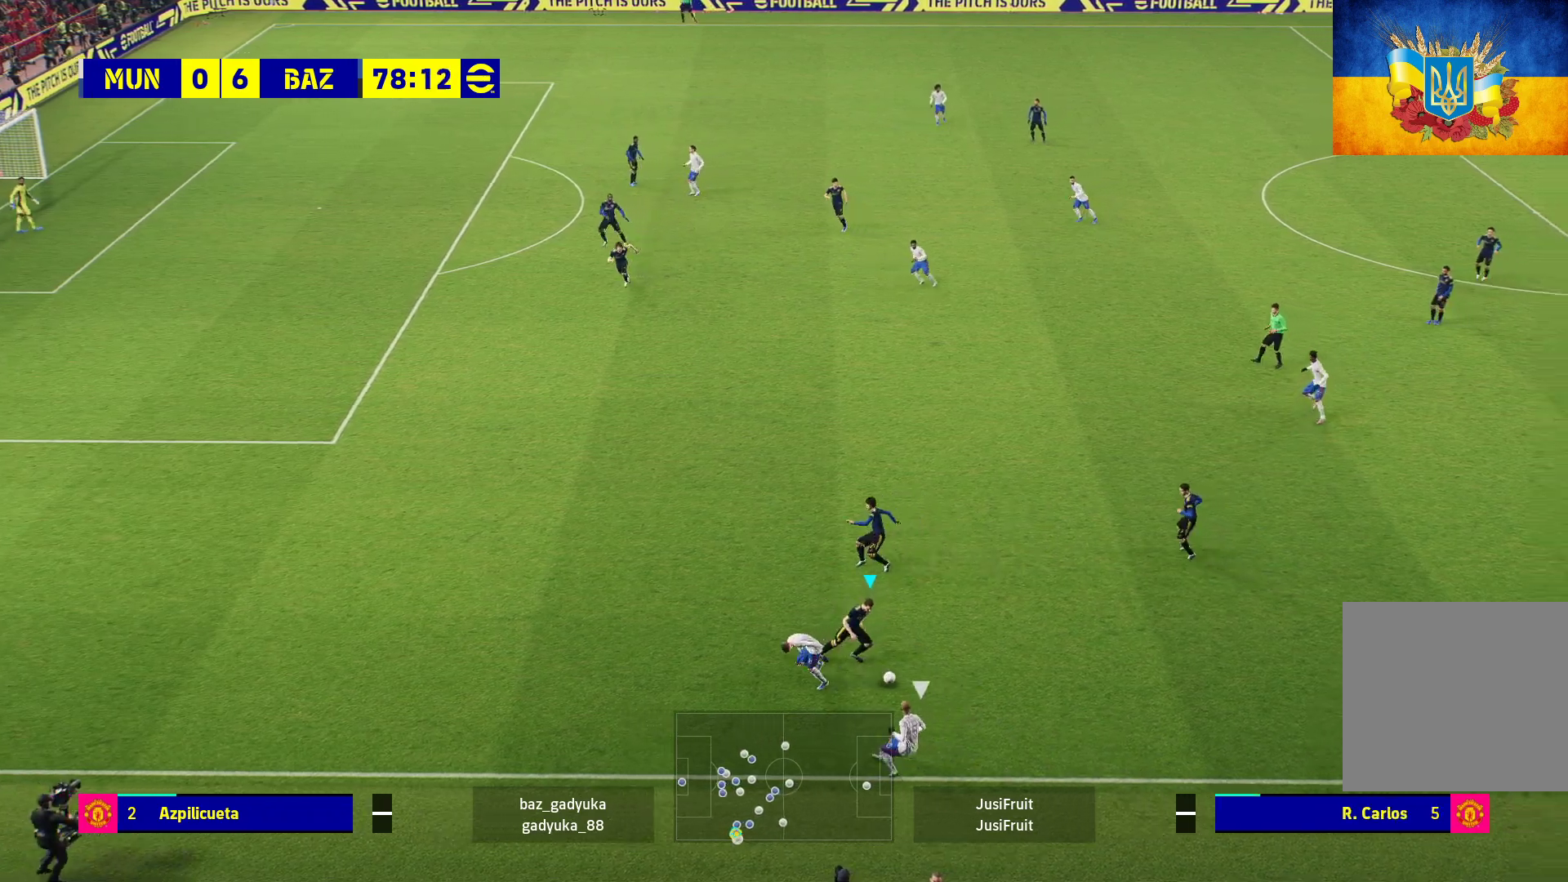
{"buttons": ["L3"], "left_stick": "up-right", "right_stick": "center", "events": [[83, "L3", "down"]]}
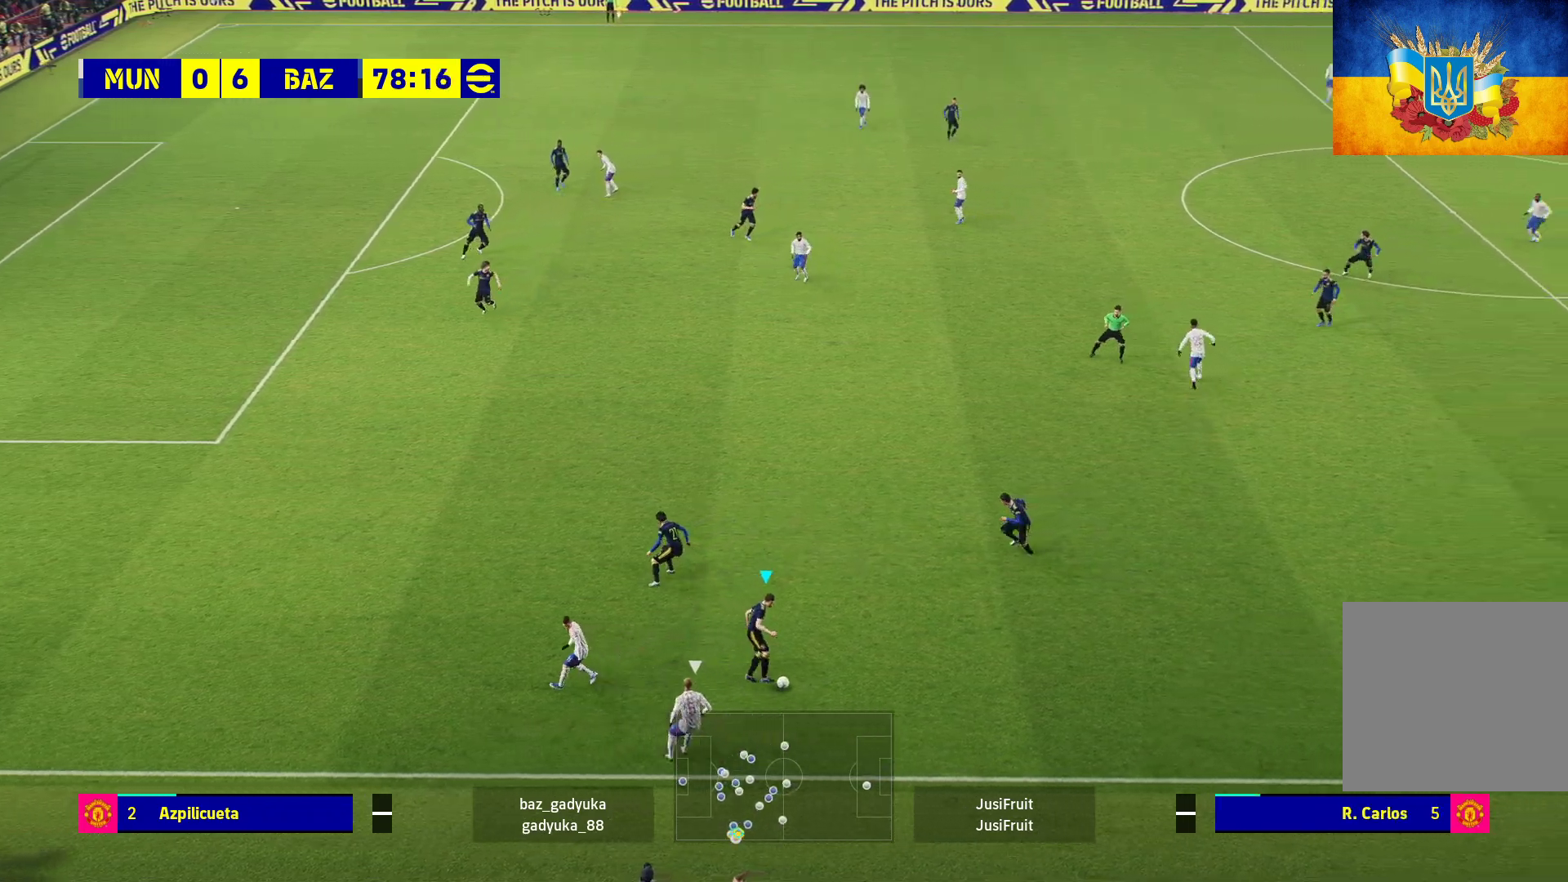
{"buttons": ["R1", "L3"], "left_stick": "up-right", "right_stick": "center", "events": [[400, "R1", "down"]]}
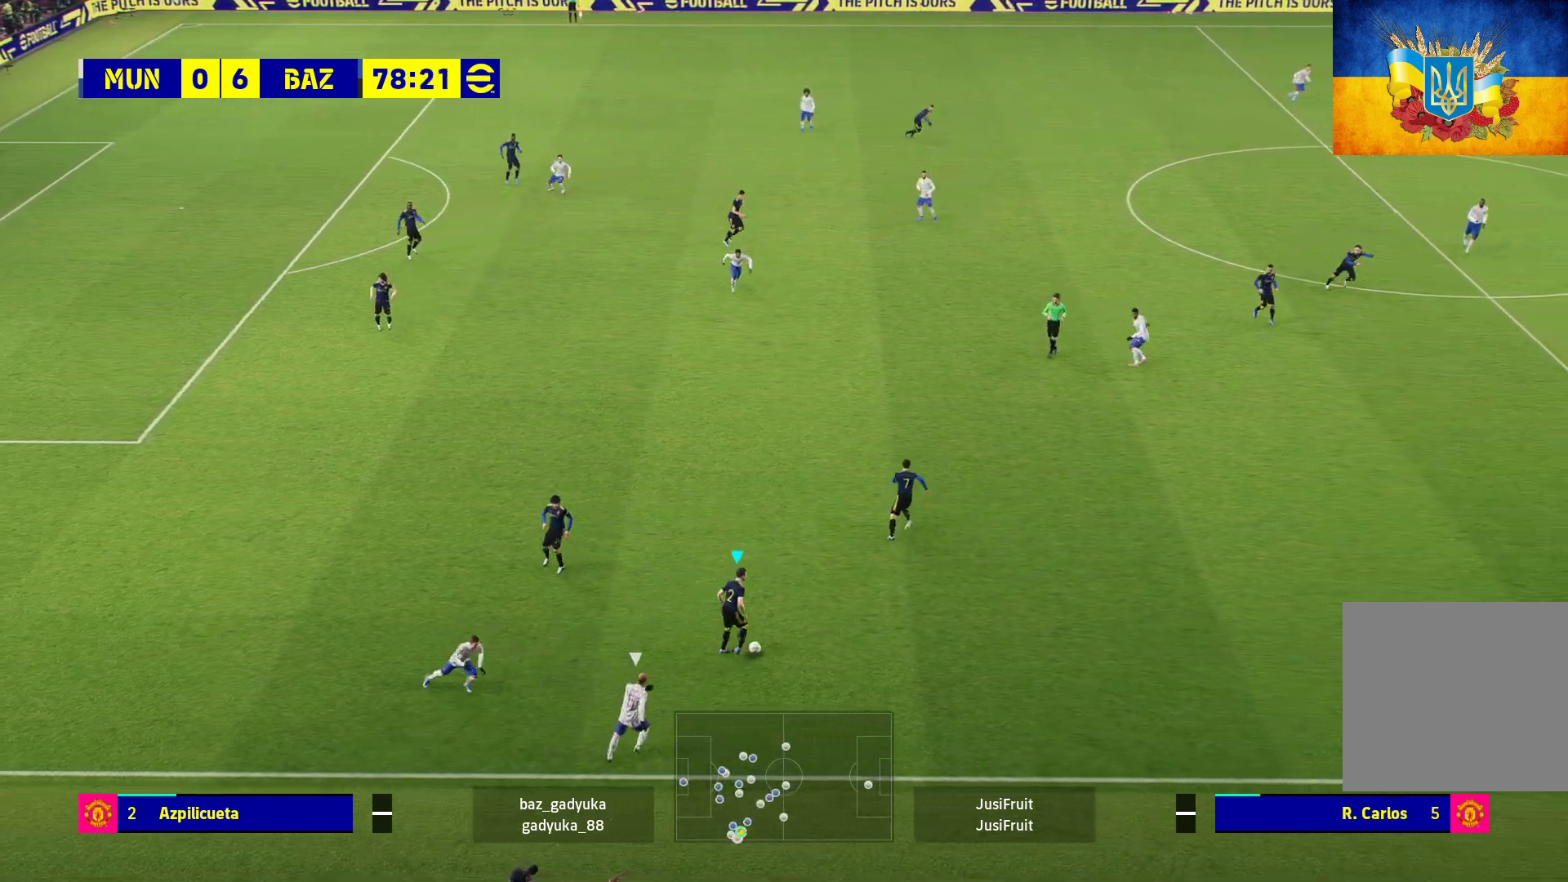
{"buttons": ["R1", "L3"], "left_stick": "up-right", "right_stick": "center", "events": []}
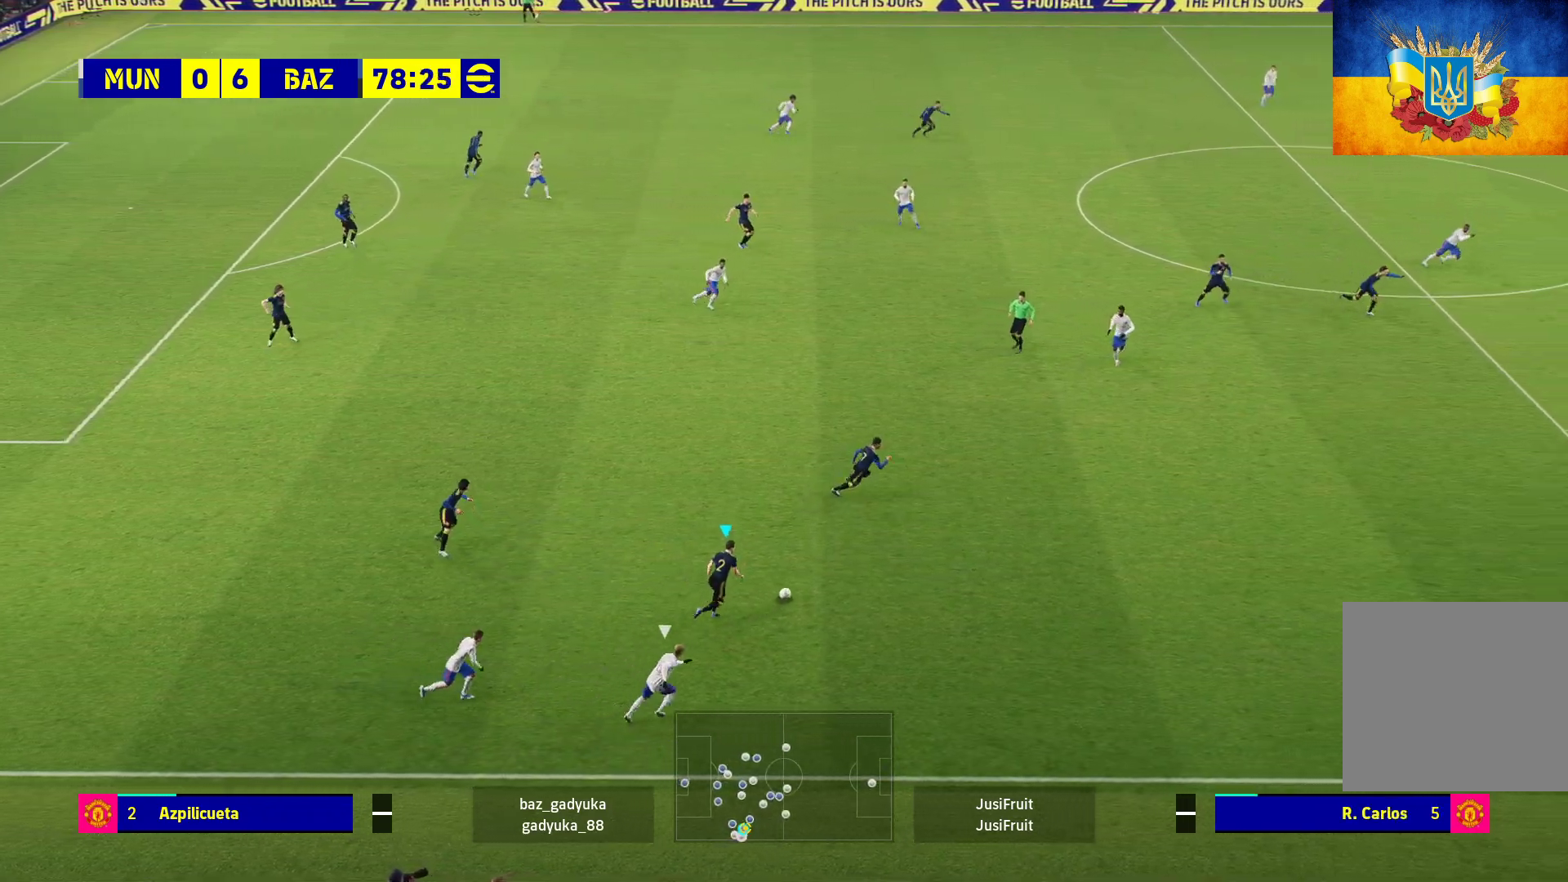
{"buttons": ["L3"], "left_stick": "up-right", "right_stick": "center", "events": [[367, "R1", "up"]]}
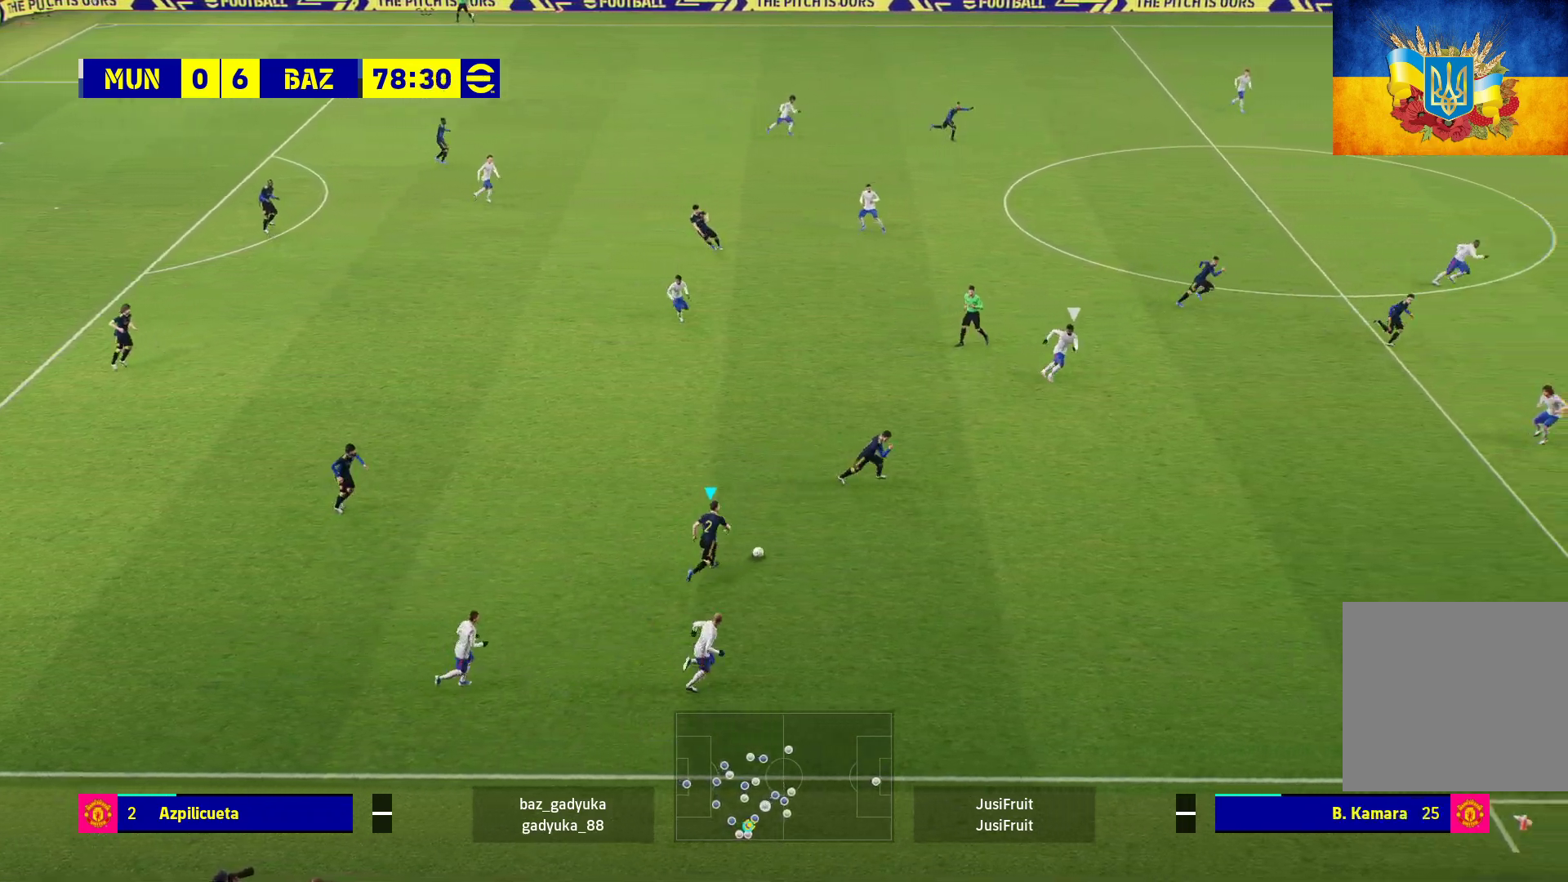
{"buttons": [], "left_stick": "up-right", "right_stick": "center", "events": [[417, "L3", "up"]]}
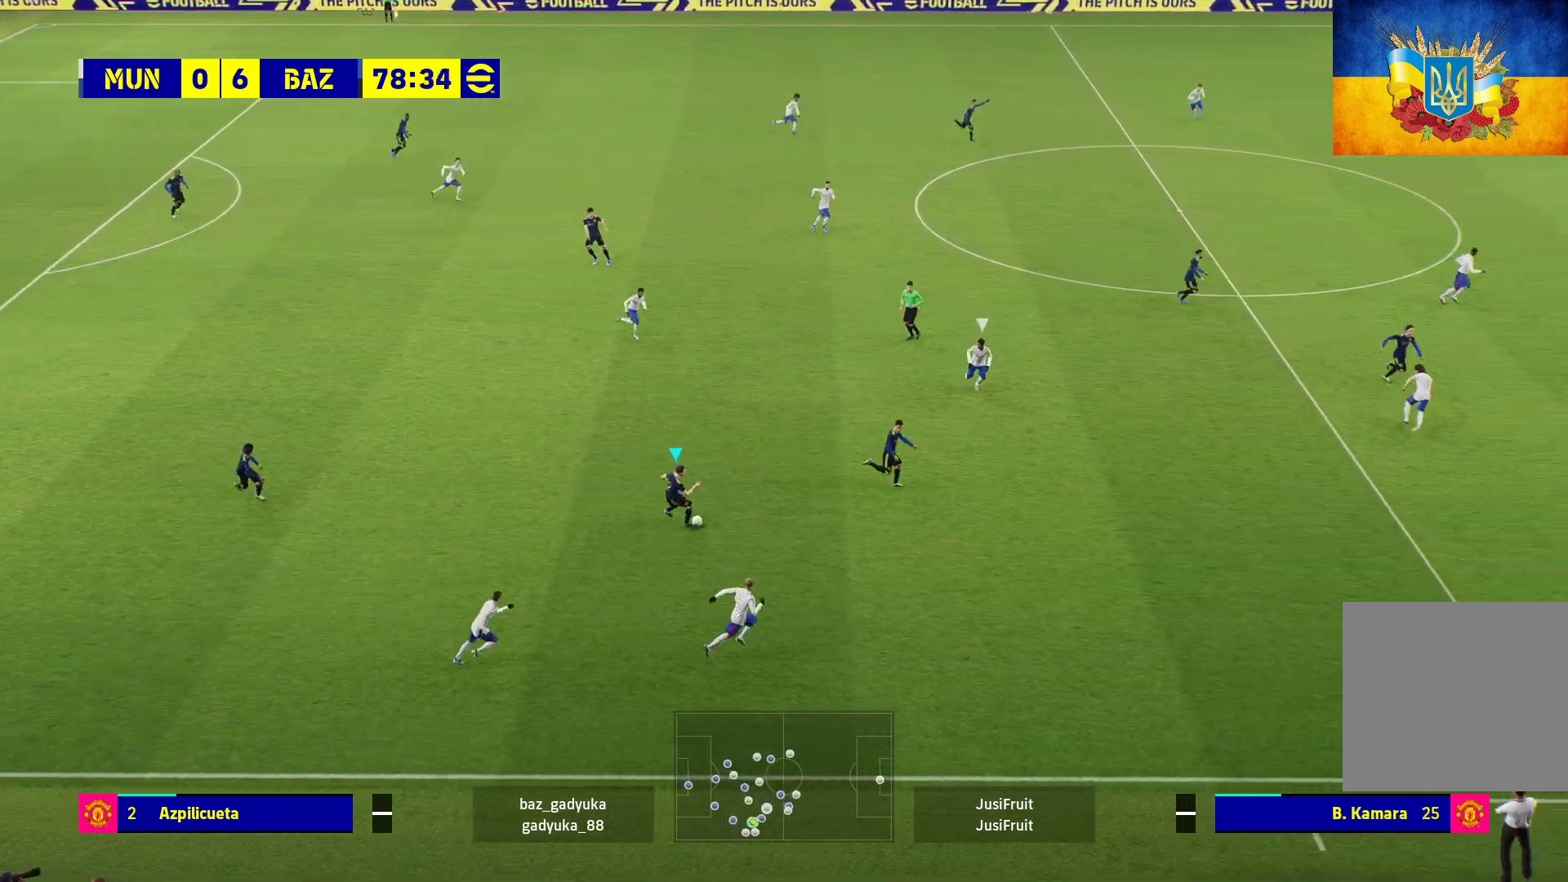
{"buttons": ["L3"], "left_stick": "up-right", "right_stick": "center", "events": [[217, "A", "down"], [250, "L3", "down"], [450, "A", "up"]]}
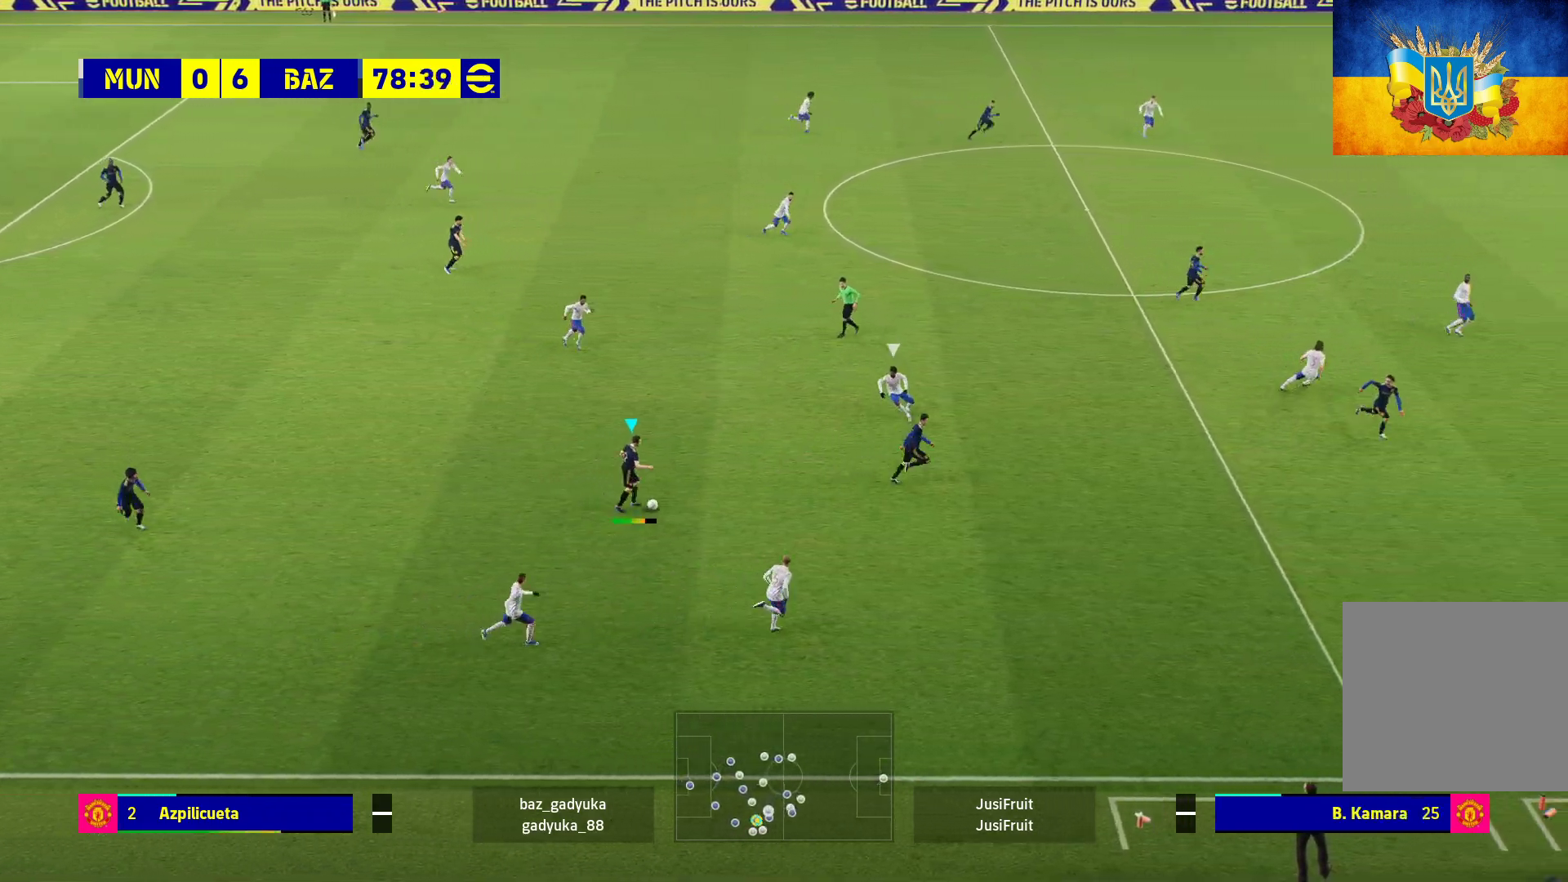
{"buttons": [], "left_stick": "center", "right_stick": "center", "events": [[283, "L3", "up"], [450, "left_stick", "center"]]}
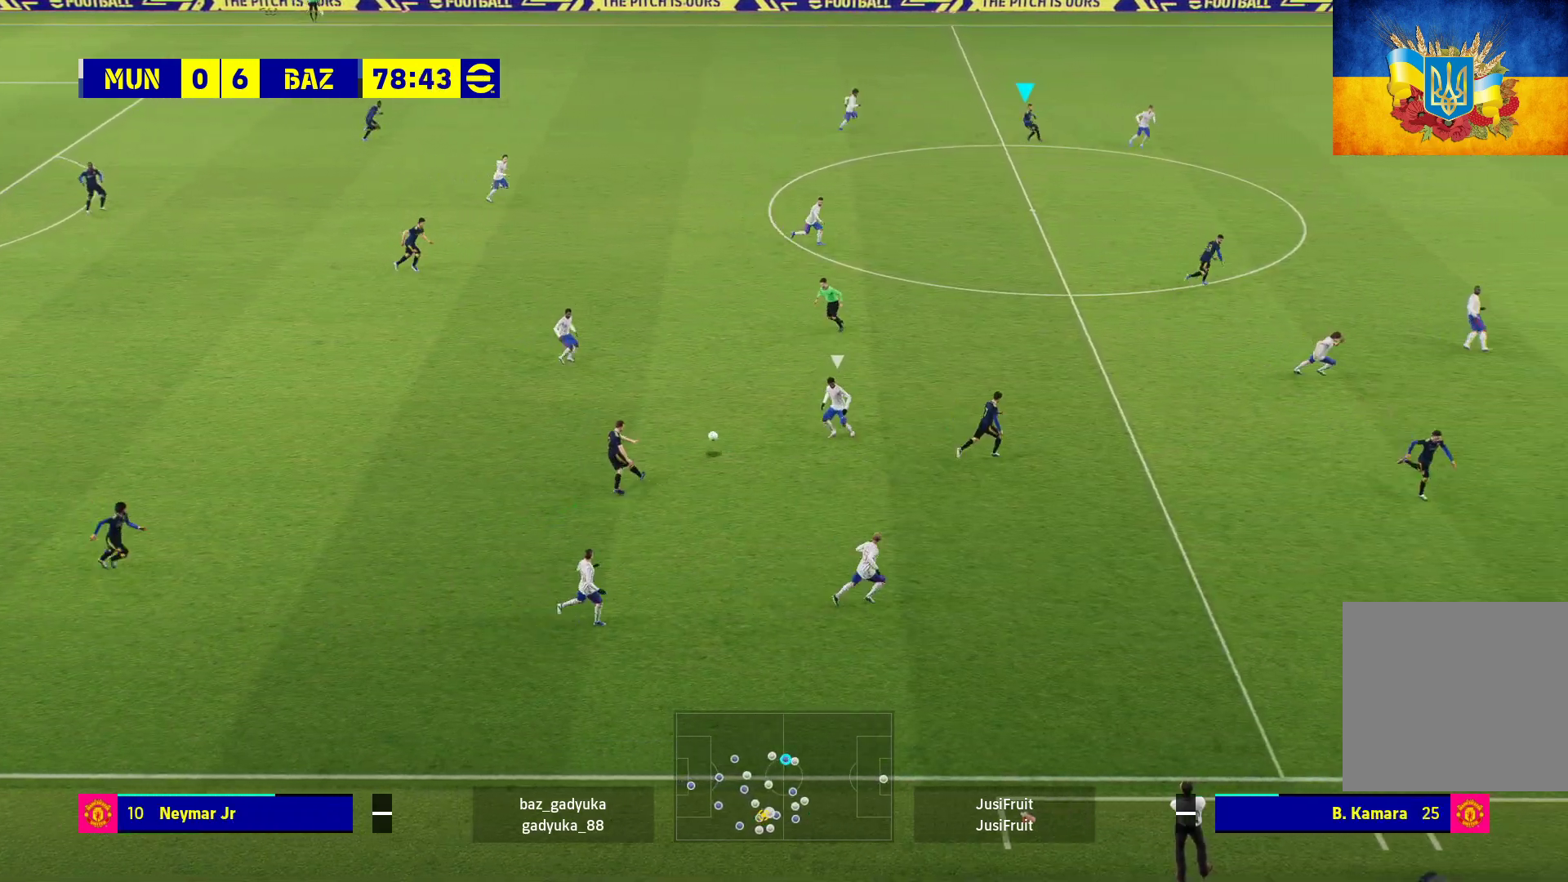
{"buttons": [], "left_stick": "center", "right_stick": "center", "events": []}
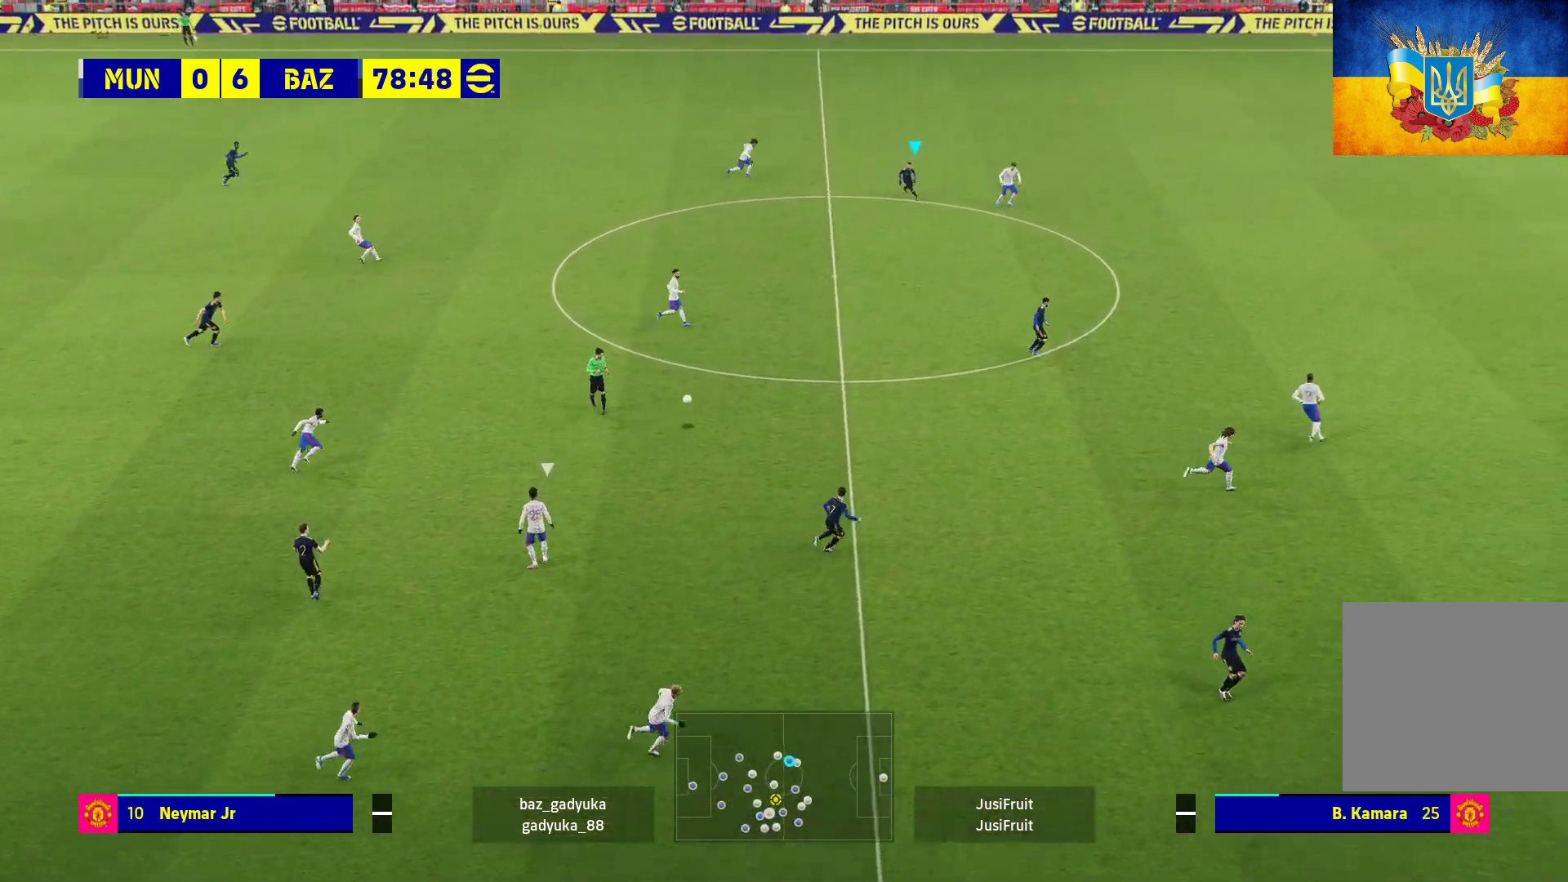
{"buttons": [], "left_stick": "down", "right_stick": "center", "events": [[200, "left_stick", "down"]]}
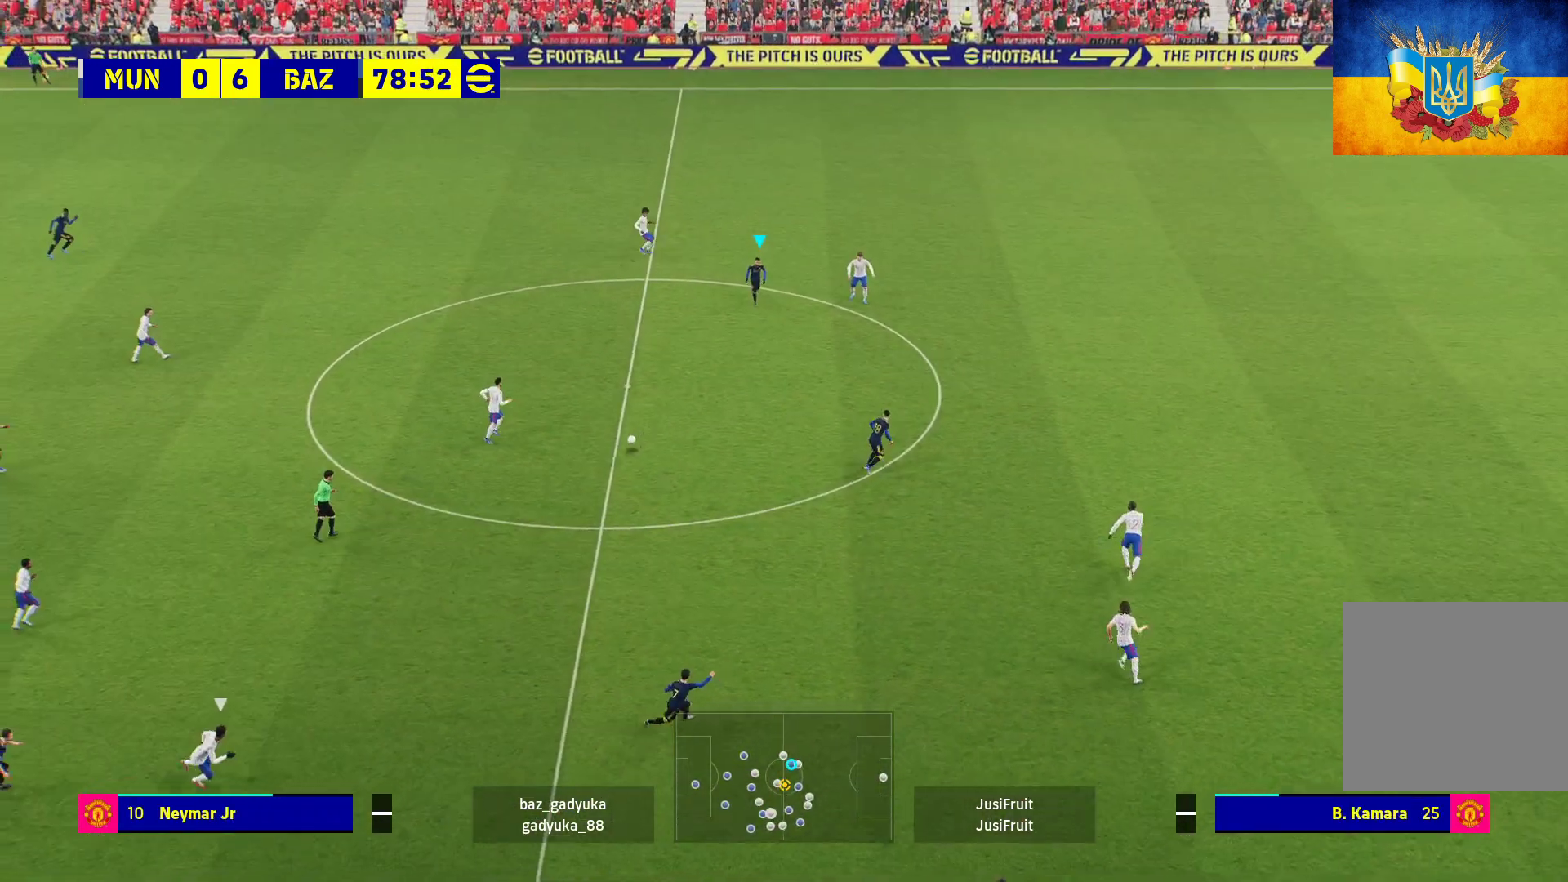
{"buttons": [], "left_stick": "down-right", "right_stick": "center", "events": [[33, "left_stick", "down-right"], [200, "L1", "down"], [233, "A", "down"], [233, "L3", "down"], [350, "A", "up"], [417, "L1", "up"], [433, "L3", "up"]]}
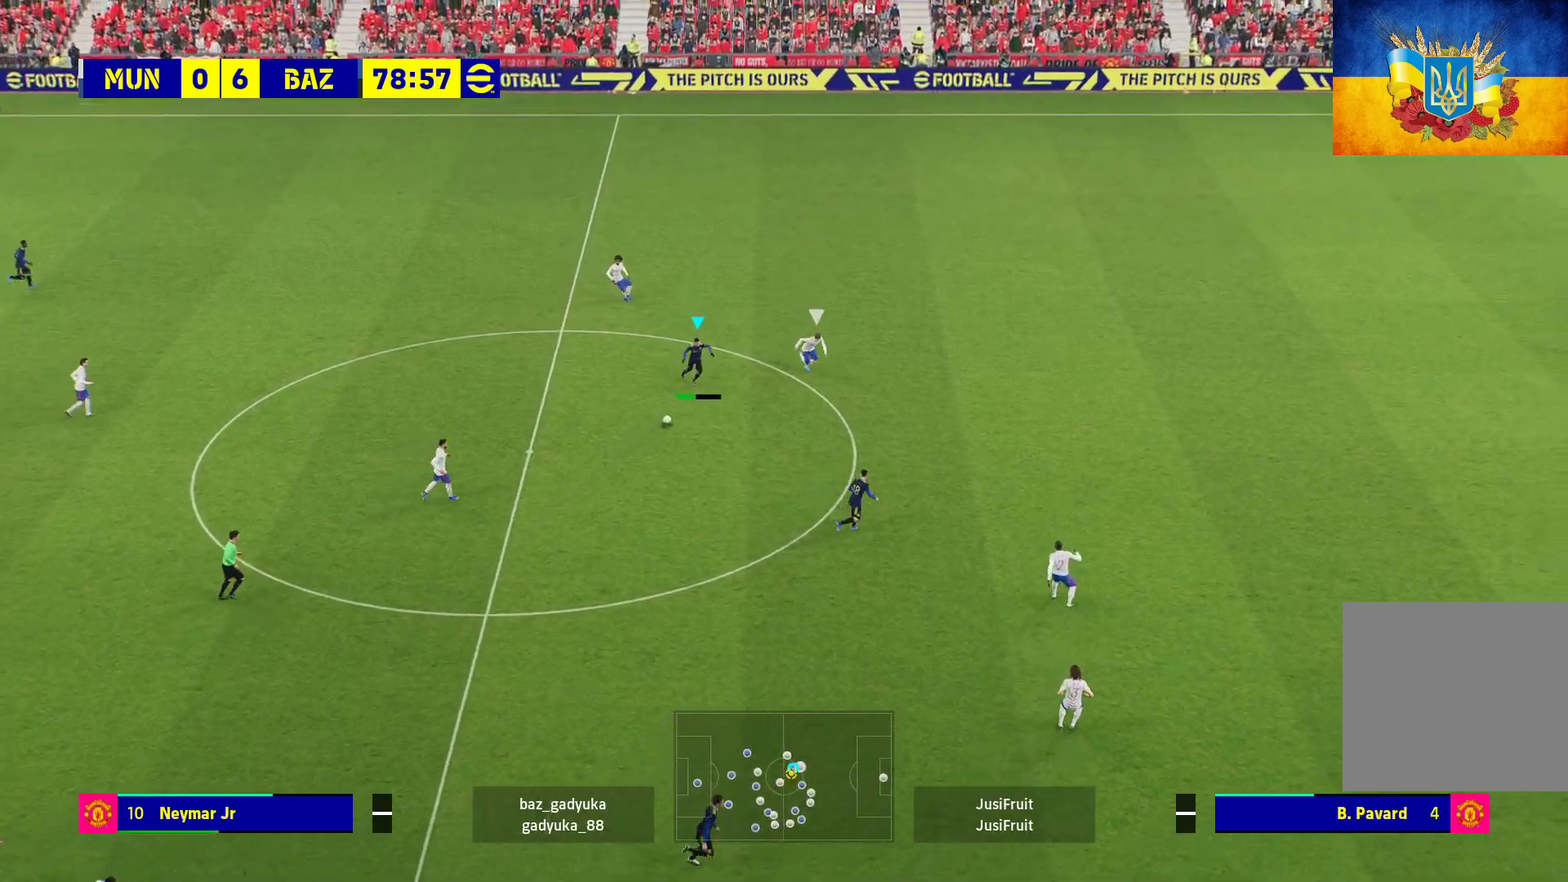
{"buttons": [], "left_stick": "center", "right_stick": "center", "events": [[67, "left_stick", "center"]]}
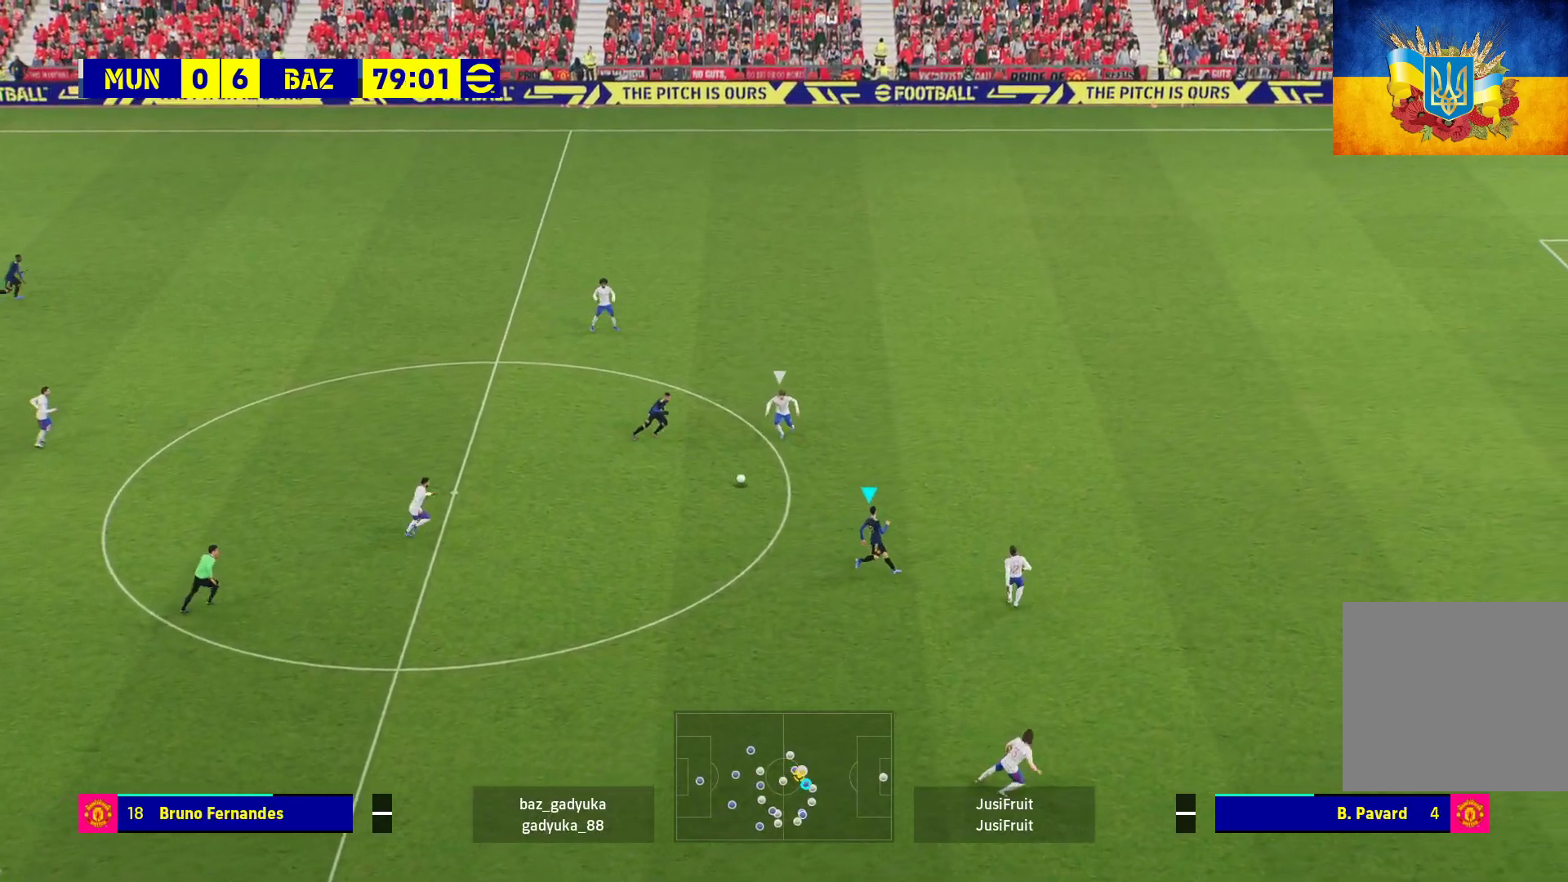
{"buttons": ["L3"], "left_stick": "up-left", "right_stick": "center", "events": [[217, "left_stick", "up-left"], [383, "L3", "down"]]}
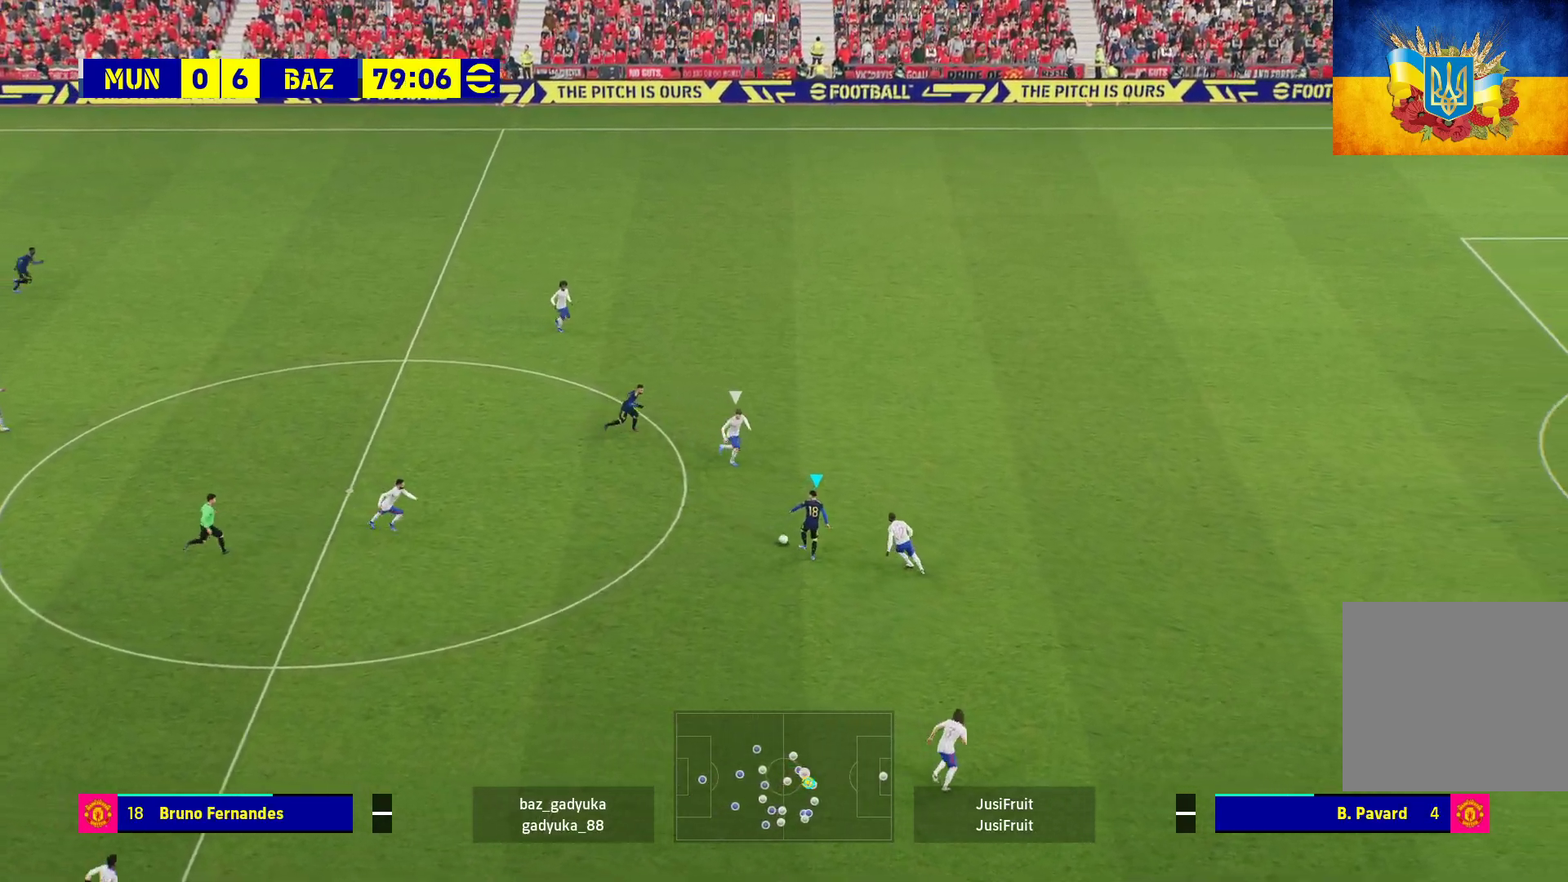
{"buttons": ["L3"], "left_stick": "up-left", "right_stick": "center", "events": []}
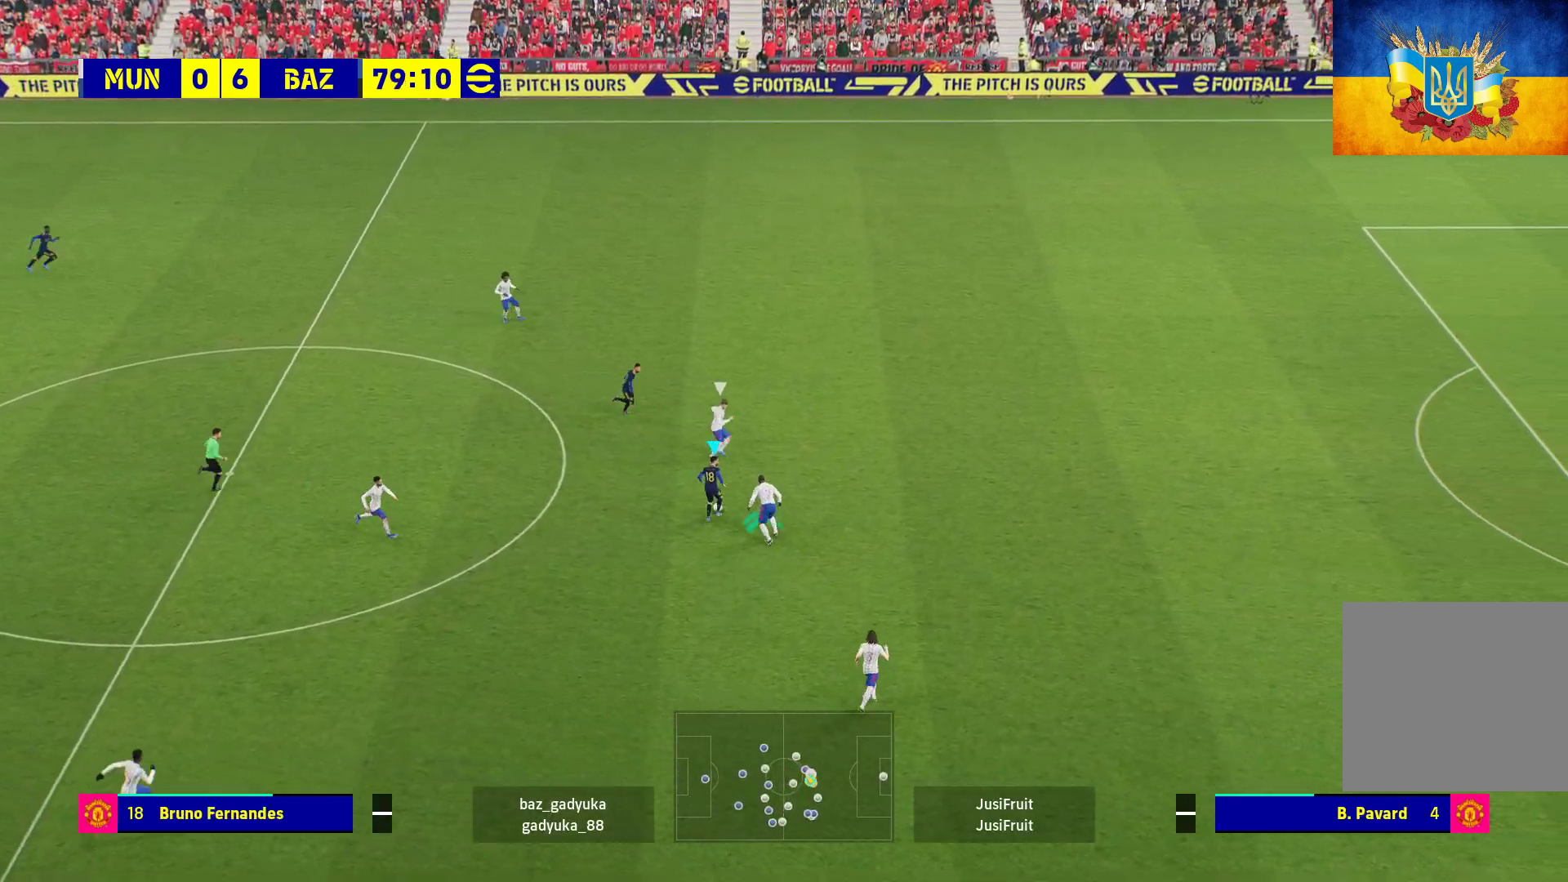
{"buttons": [], "left_stick": "up", "right_stick": "center", "events": [[50, "L3", "up"], [133, "left_stick", "up"]]}
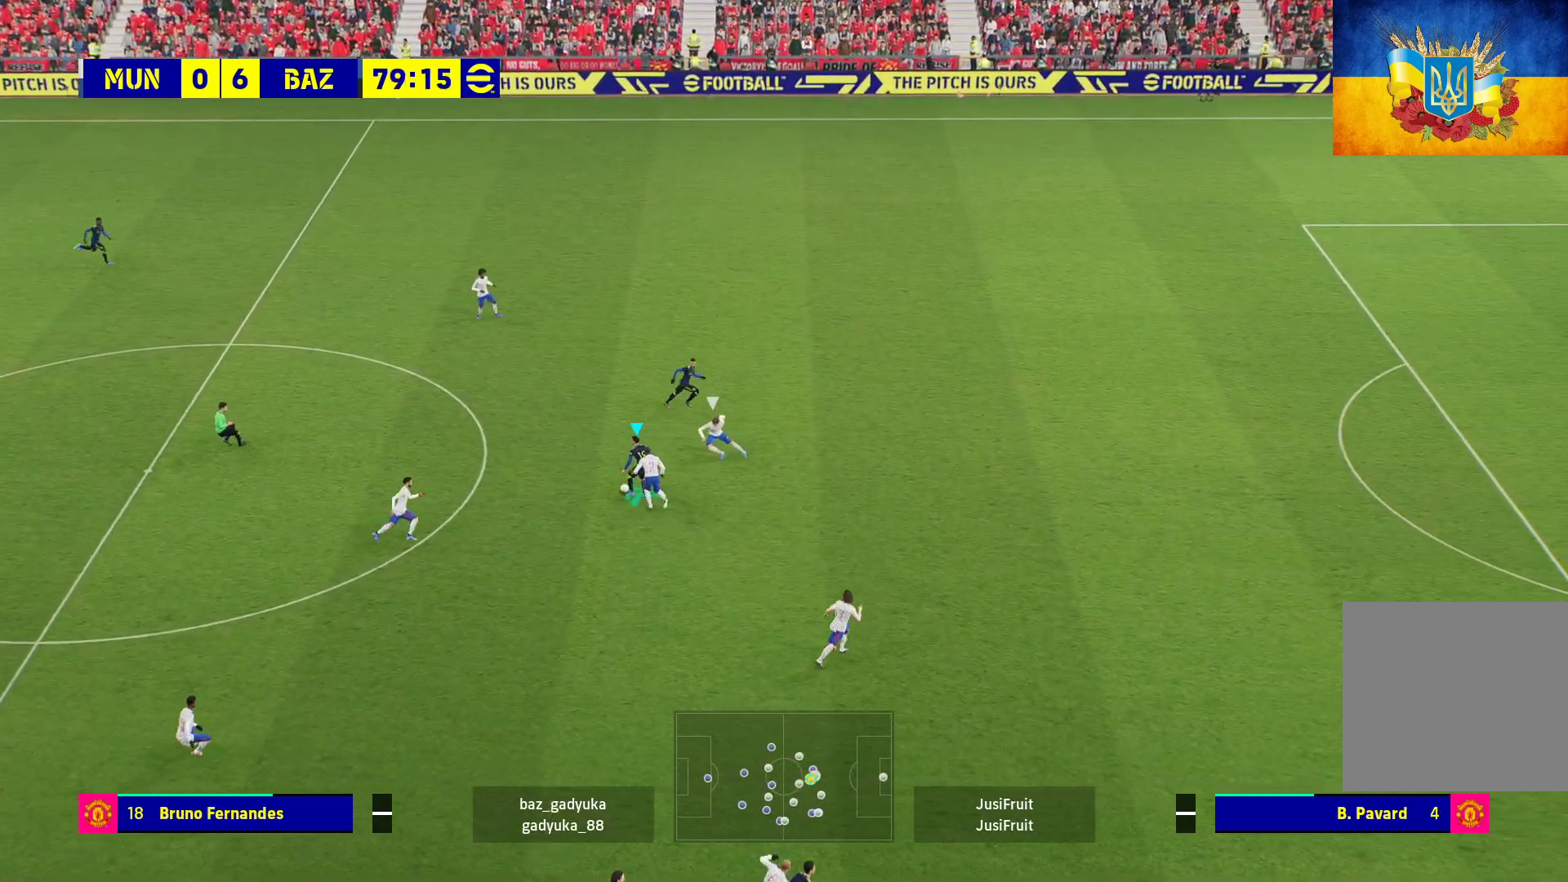
{"buttons": ["R1", "L3"], "left_stick": "right", "right_stick": "center", "events": [[167, "left_stick", "up-right"], [183, "Y", "down"], [250, "Y", "up"], [333, "R1", "down"], [383, "L3", "down"], [467, "left_stick", "right"]]}
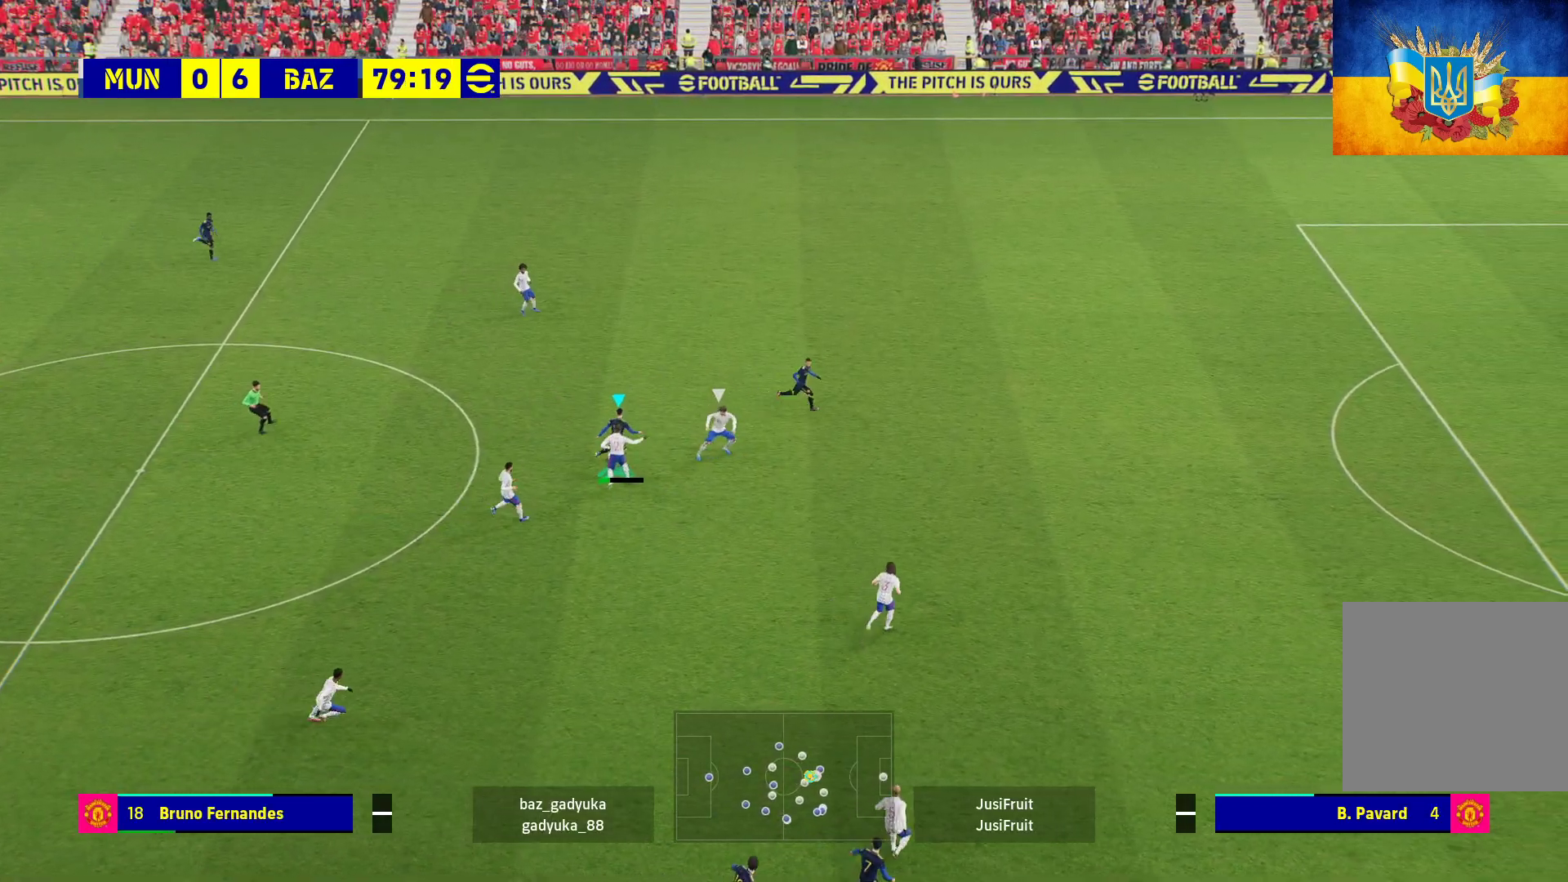
{"buttons": ["R1", "L3"], "left_stick": "right", "right_stick": "center", "events": []}
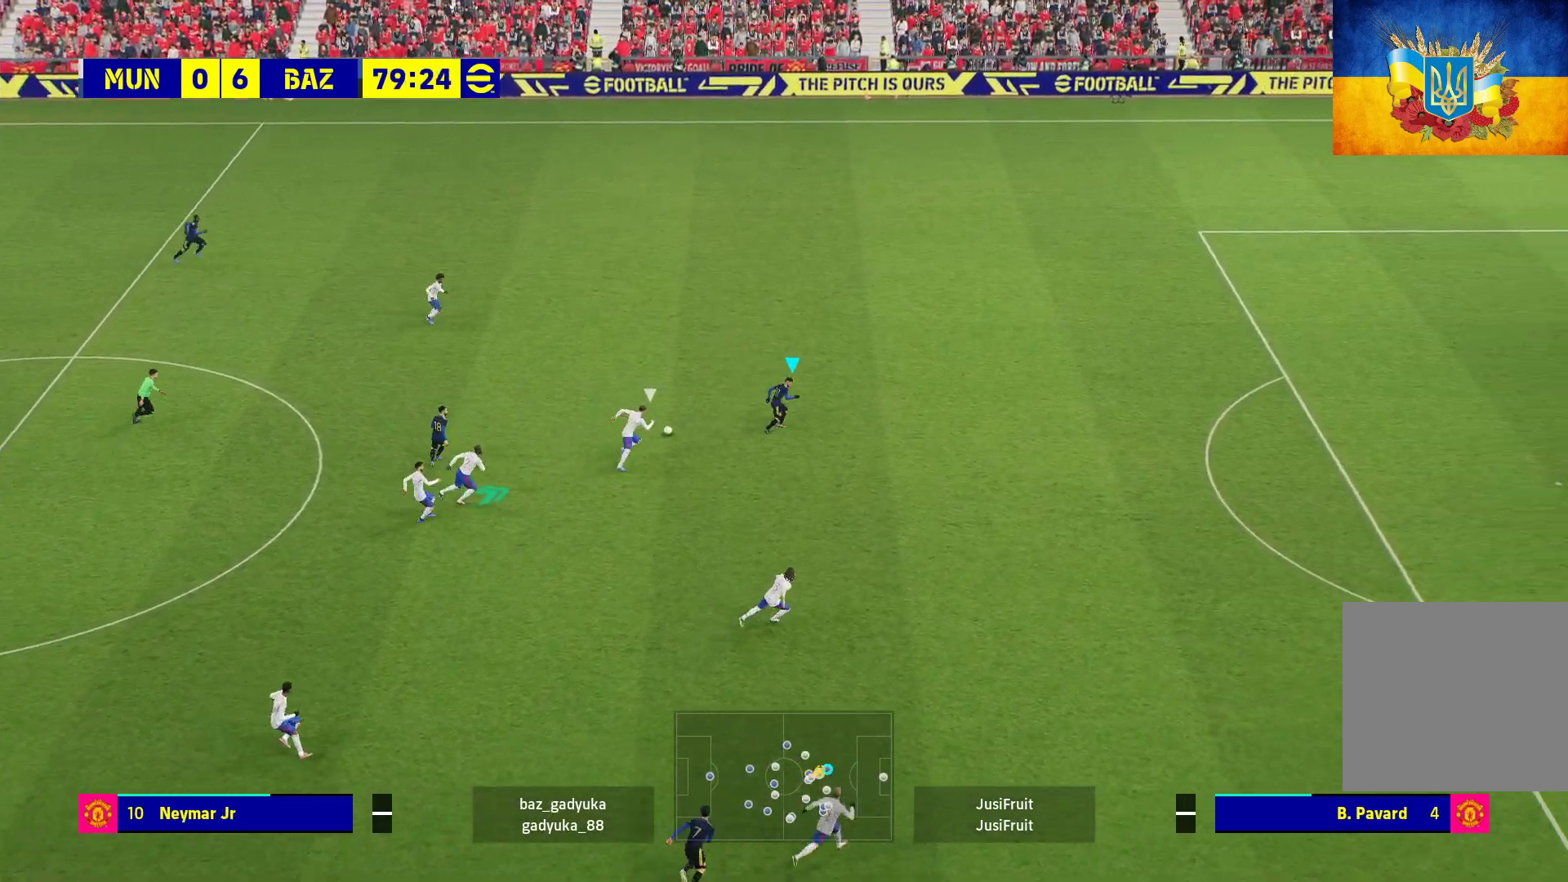
{"buttons": ["R1"], "left_stick": "right", "right_stick": "center", "events": [[250, "L3", "up"]]}
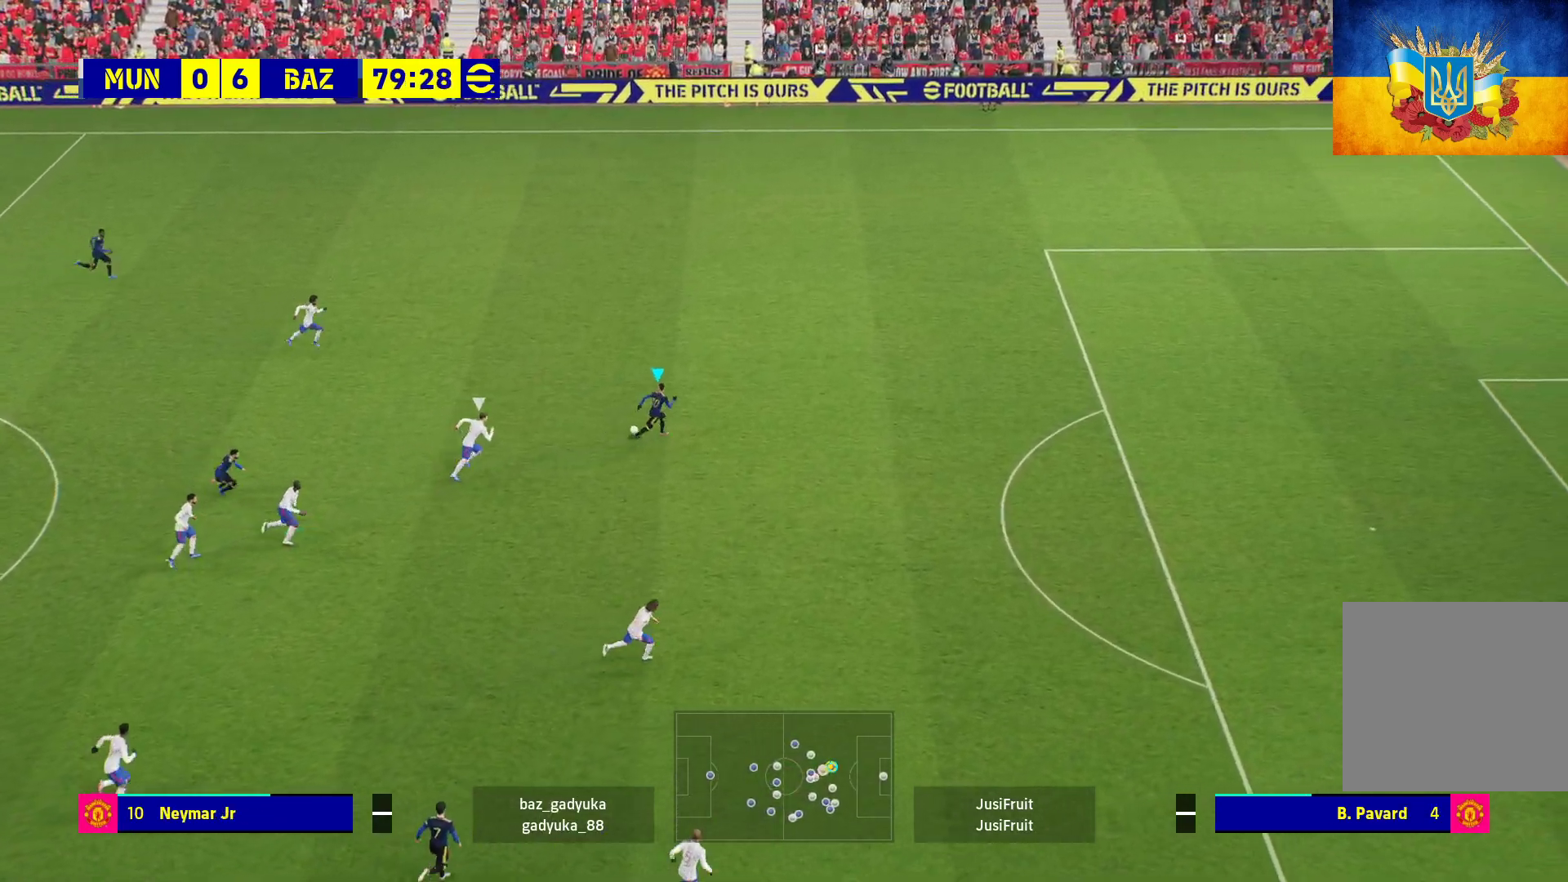
{"buttons": ["R1"], "left_stick": "right", "right_stick": "center", "events": []}
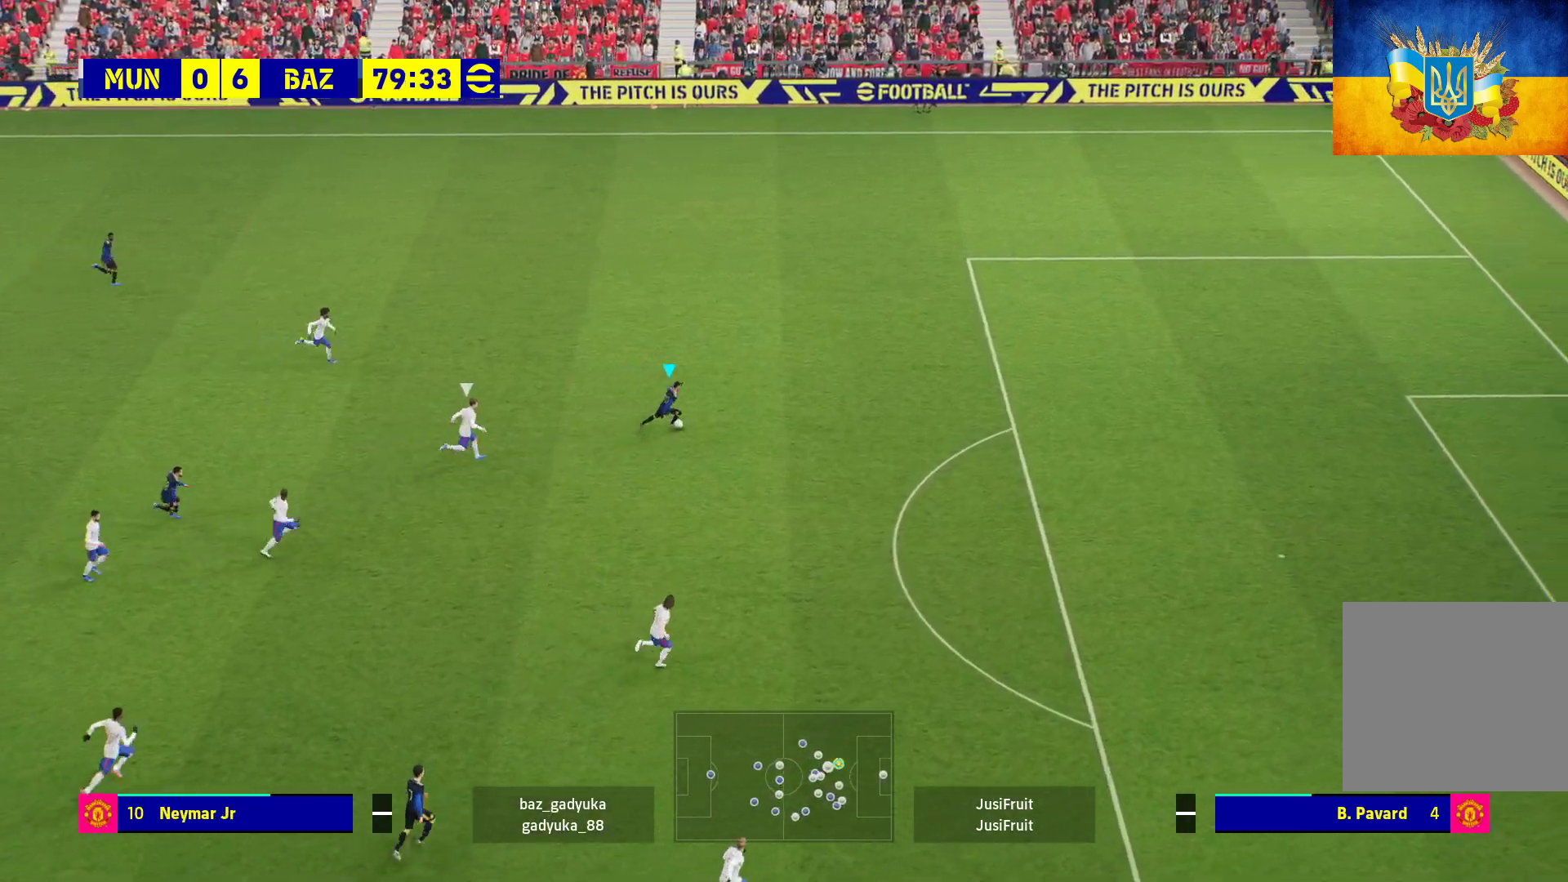
{"buttons": ["R1"], "left_stick": "right", "right_stick": "center", "events": []}
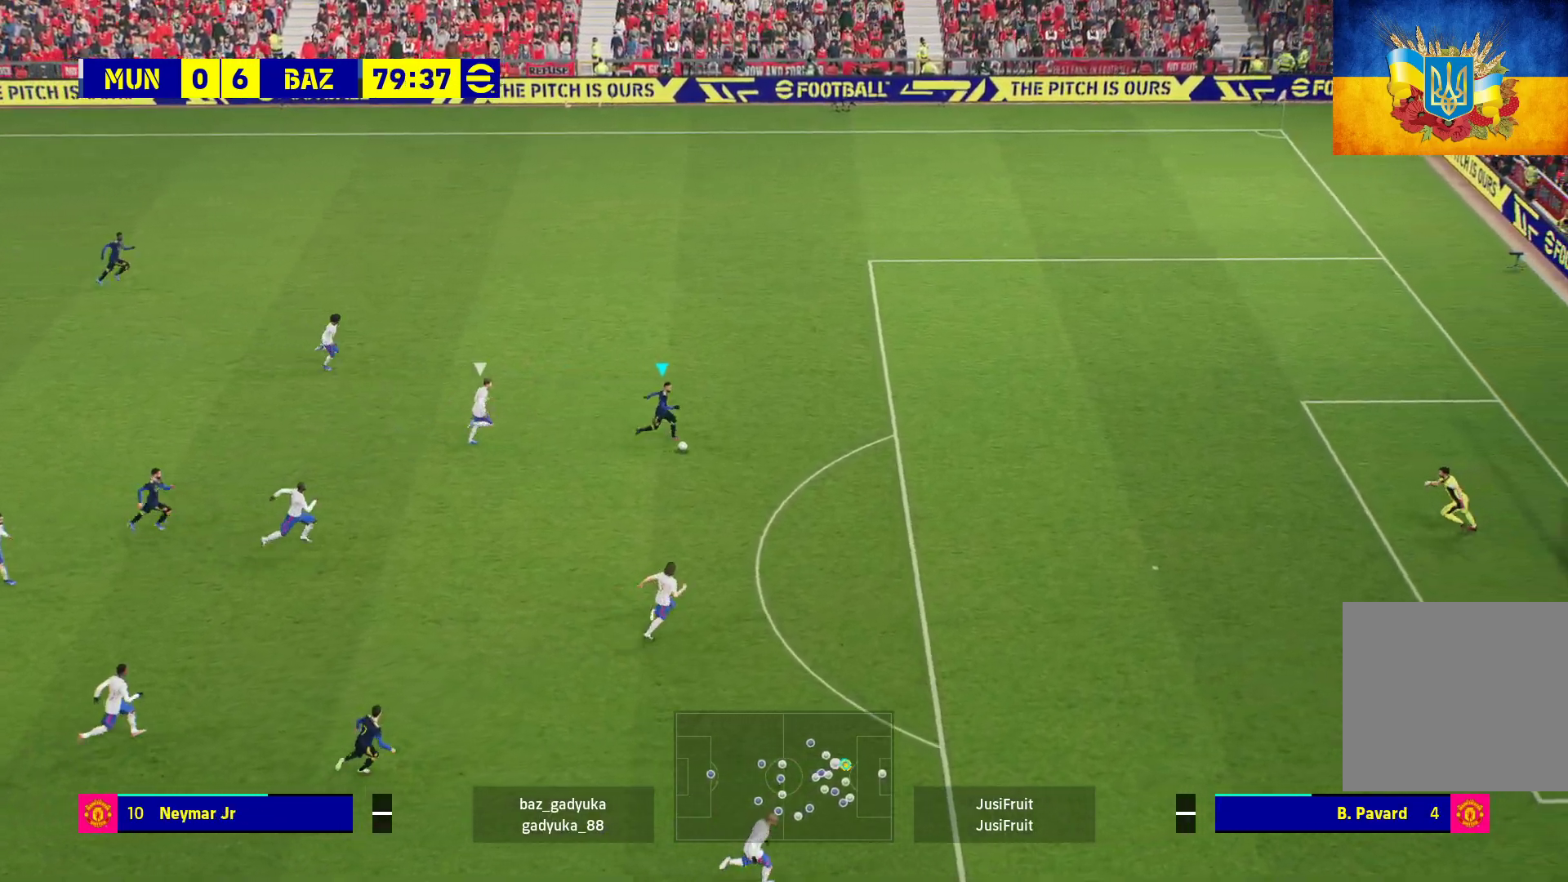
{"buttons": ["R1"], "left_stick": "right", "right_stick": "center", "events": []}
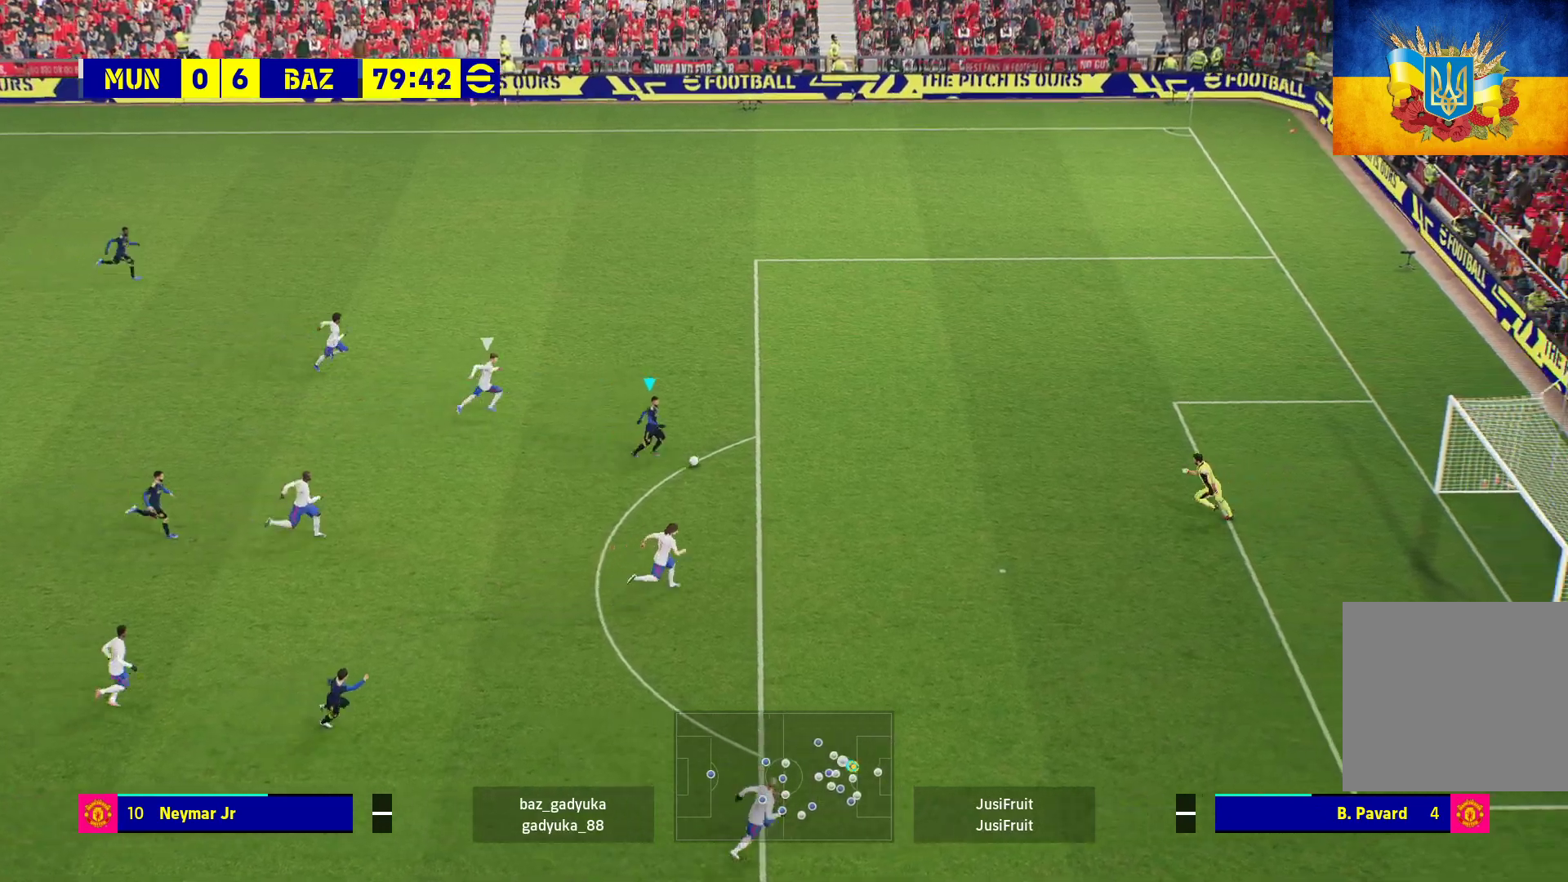
{"buttons": ["R1"], "left_stick": "up-right", "right_stick": "center", "events": [[350, "left_stick", "up-right"]]}
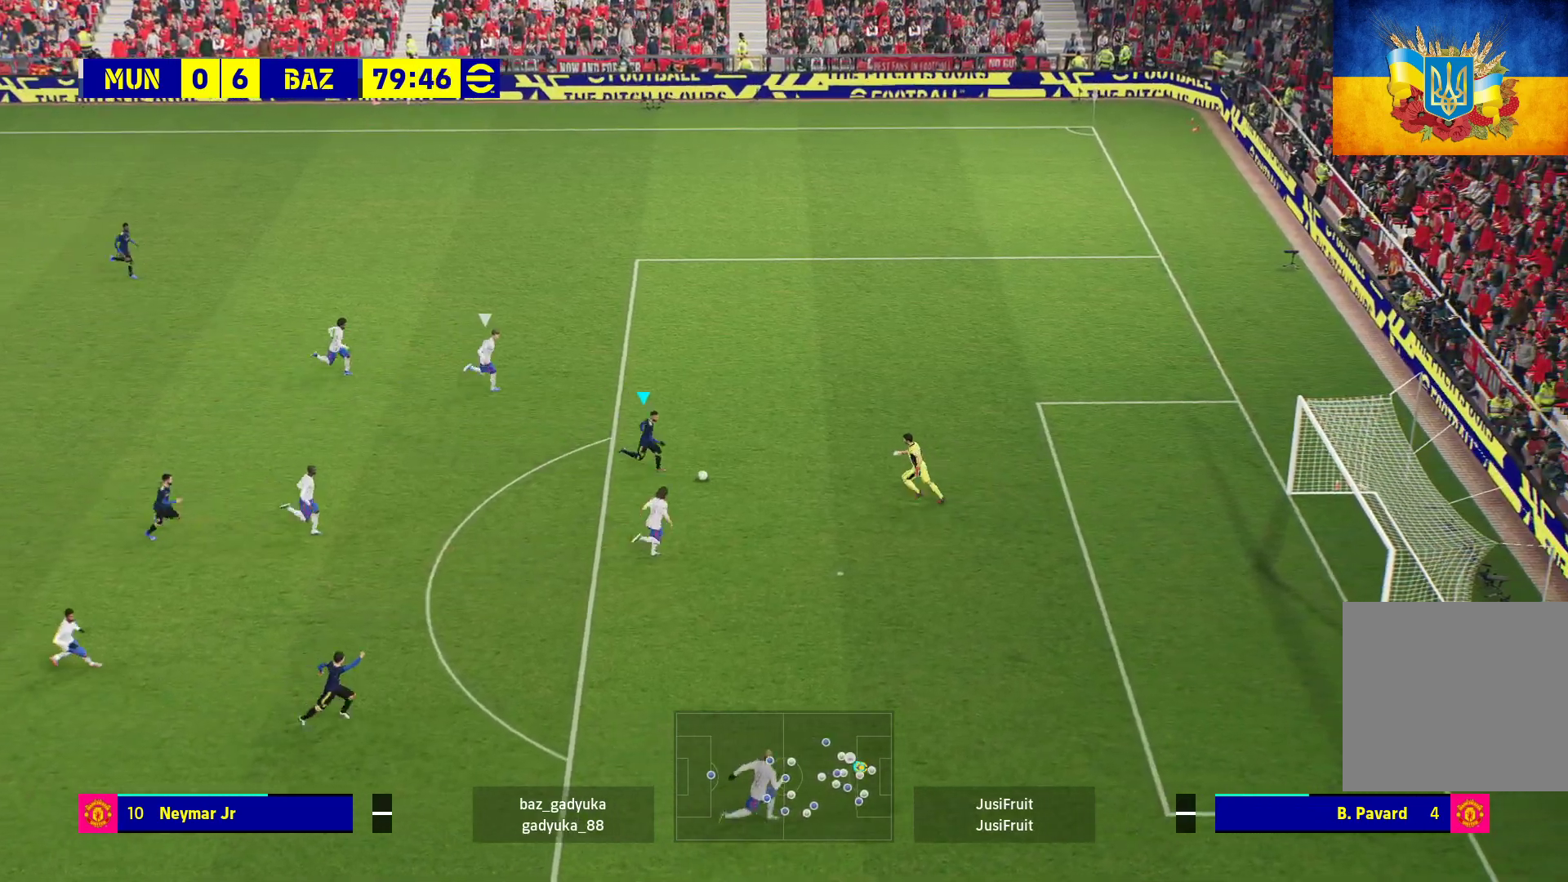
{"buttons": [], "left_stick": "up-right", "right_stick": "center", "events": [[467, "R1", "up"]]}
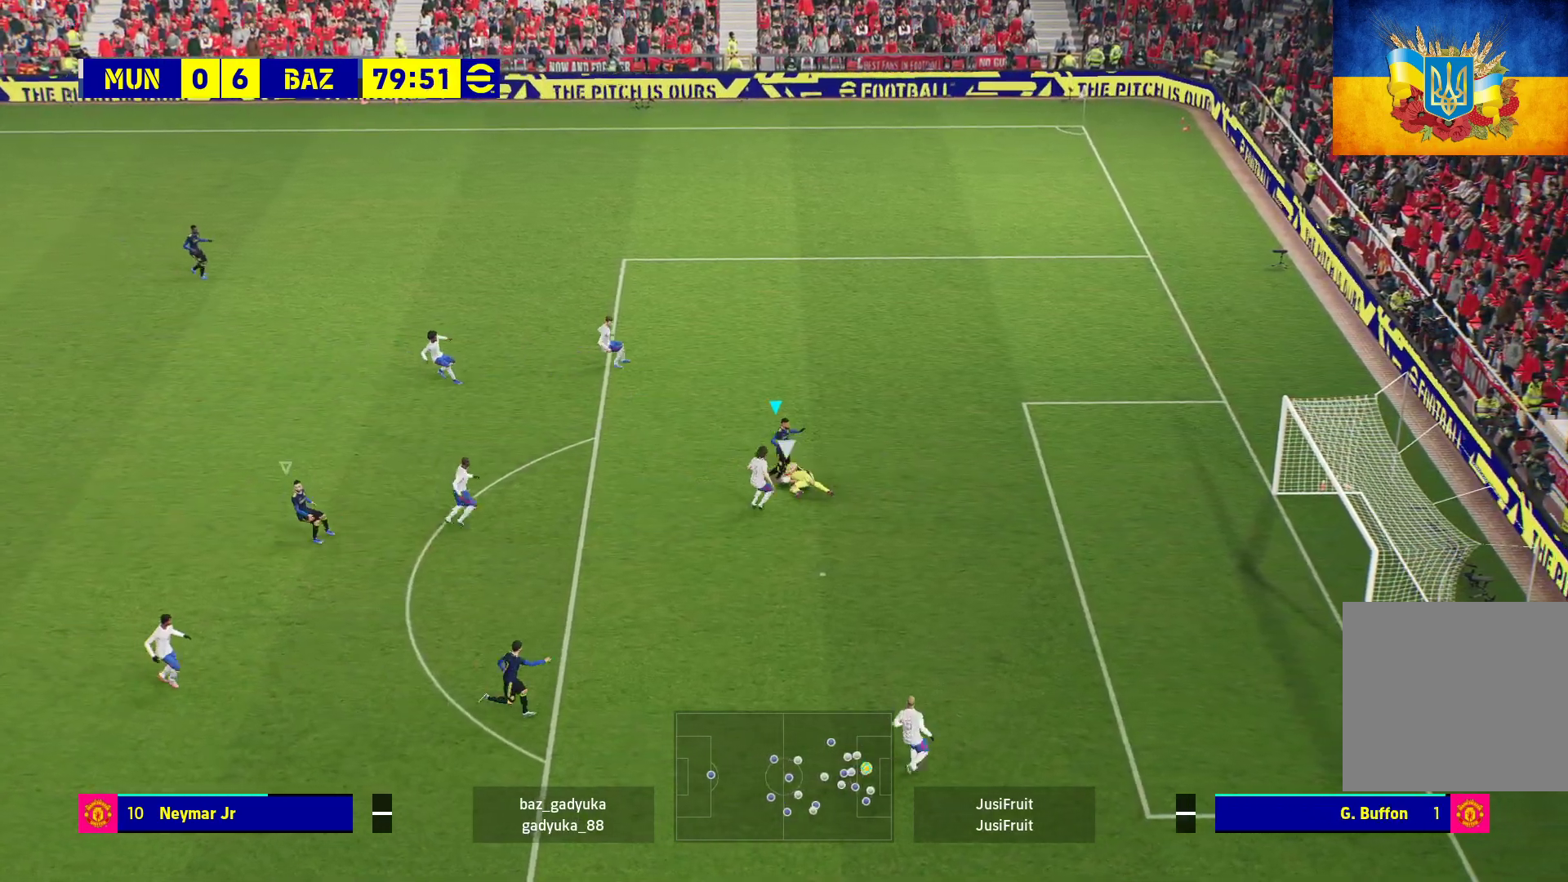
{"buttons": ["L1", "R1"], "left_stick": "left", "right_stick": "center", "events": [[17, "left_stick", "center"], [133, "left_stick", "left"], [250, "R1", "down"], [433, "L1", "down"]]}